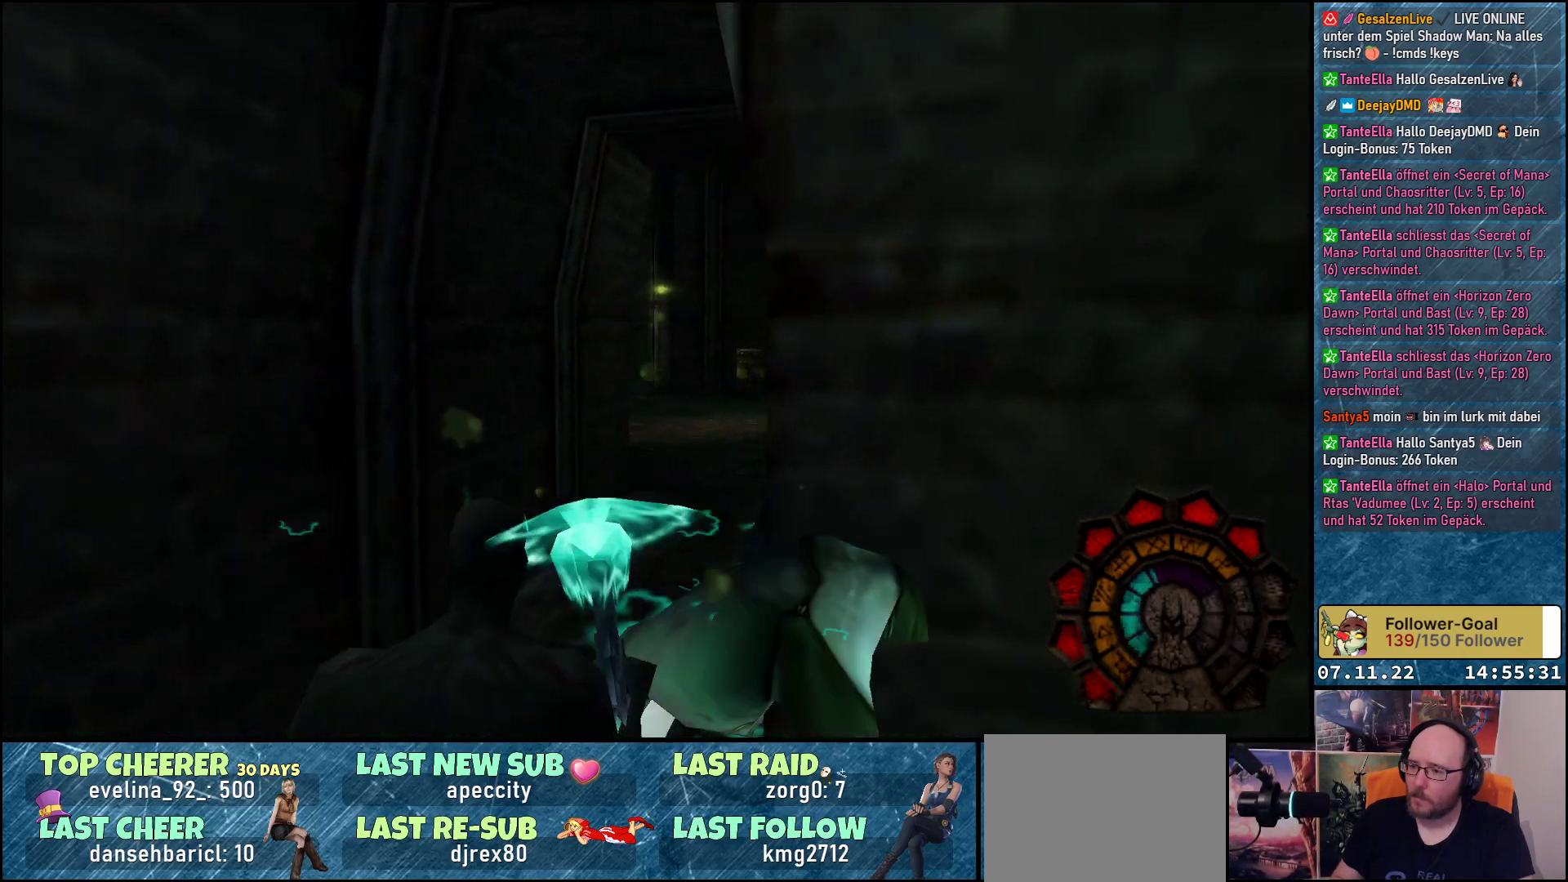
Gameplay with a controller (Xbox layout); each line is a JSON object with the inputs held at the frame after it. "events" lists button and stick changes between this image and that frame as [ms after this image, input, new state], when the widget could be followed in between. Not read: right_stick.
{"buttons": ["A"], "left_stick": "center", "events": [[117, "DPAD_RIGHT", "down"], [250, "DPAD_RIGHT", "up"]]}
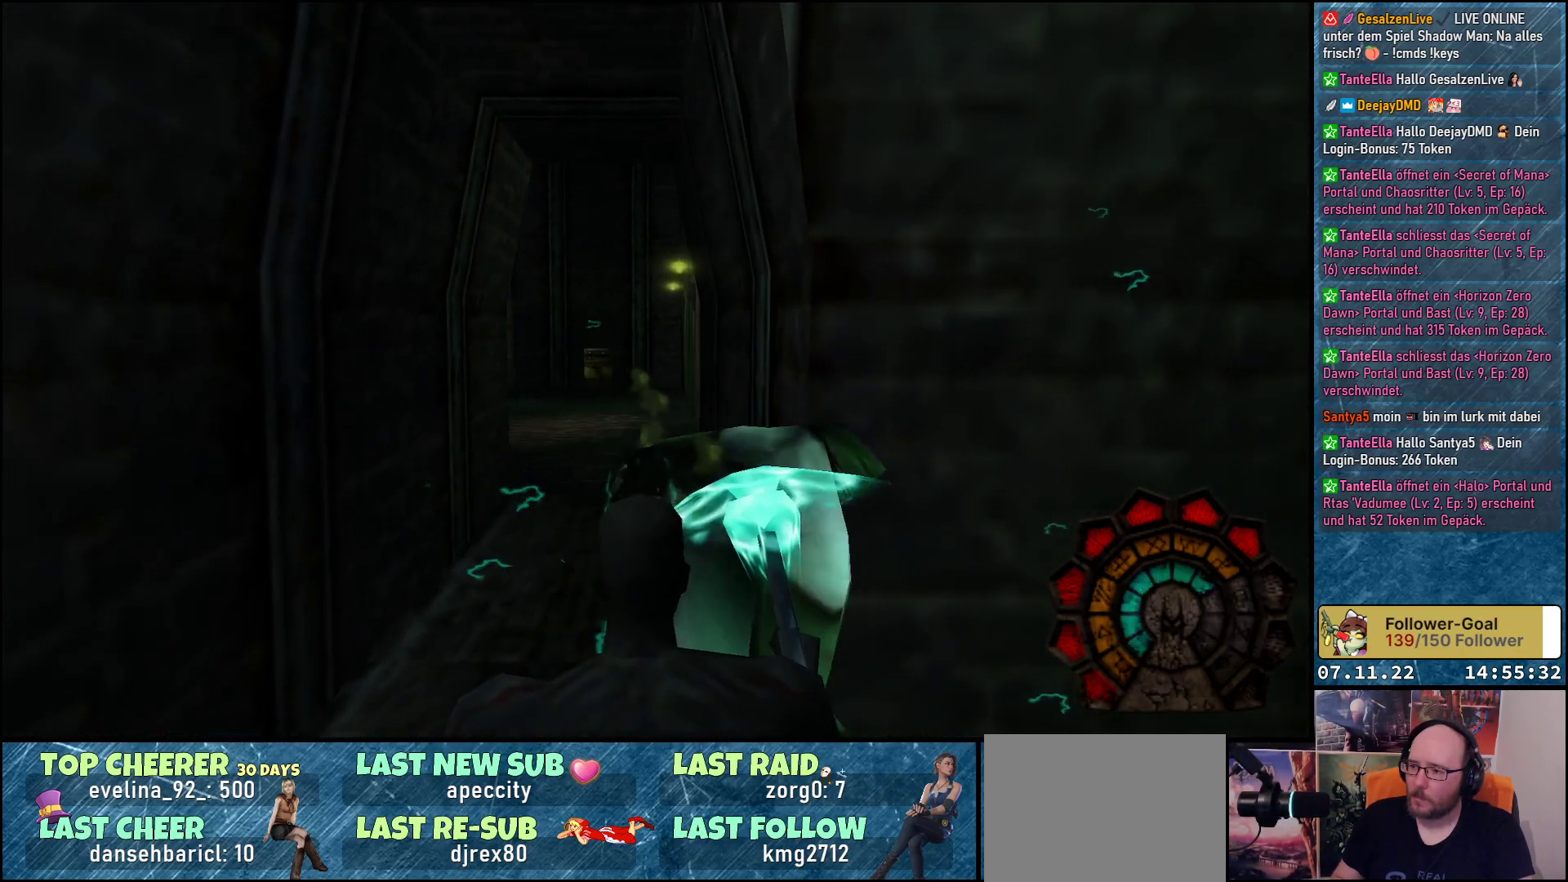
{"buttons": ["A"], "left_stick": "center", "events": []}
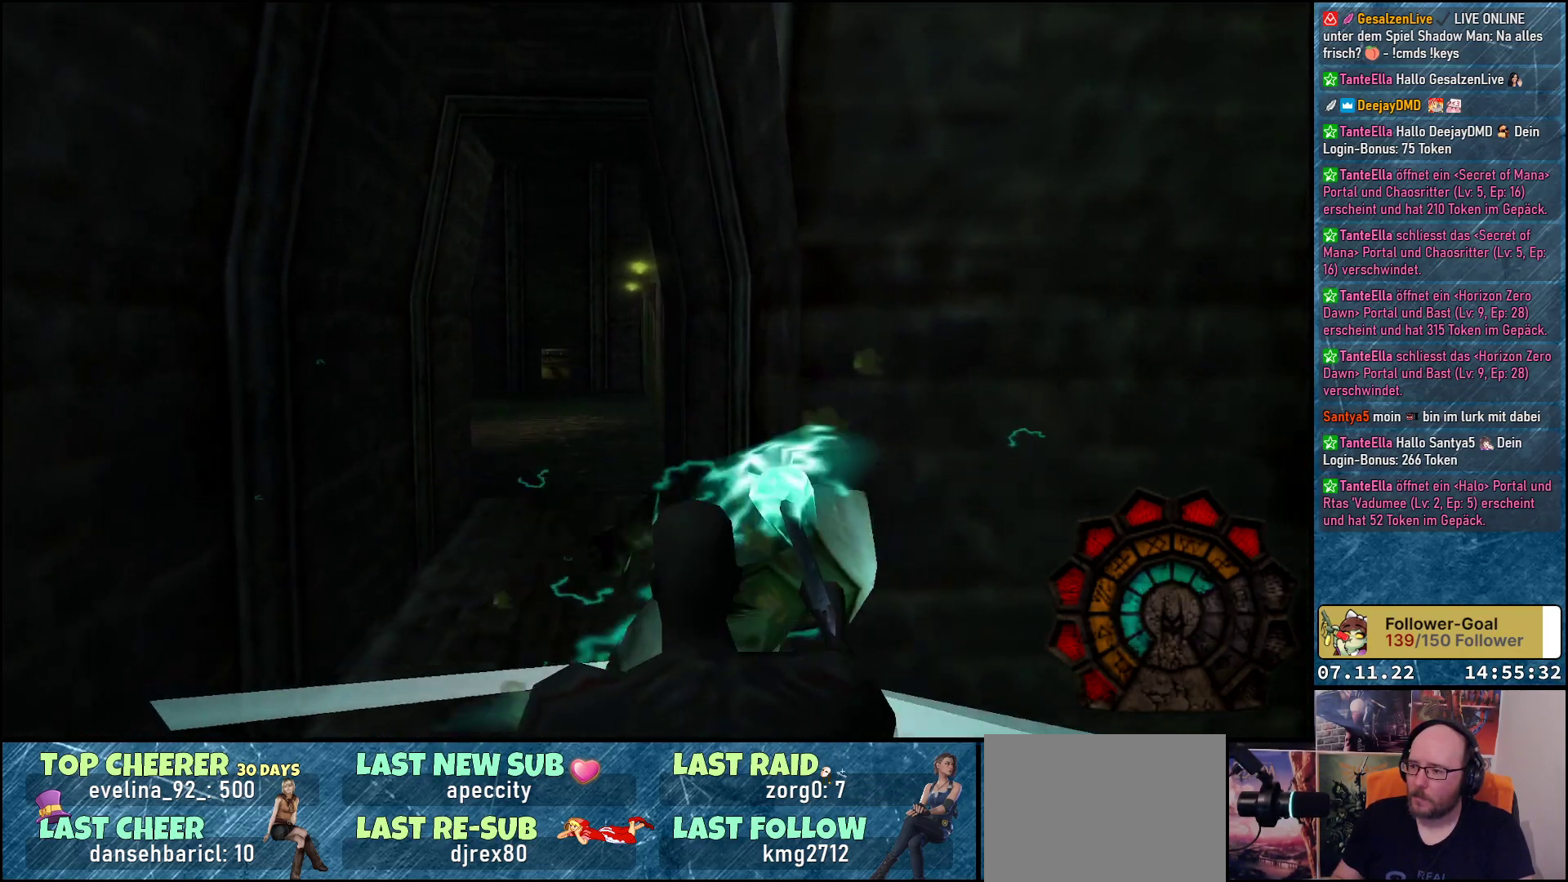
{"buttons": ["A"], "left_stick": "center", "events": [[83, "DPAD_UP", "down"], [217, "DPAD_UP", "up"]]}
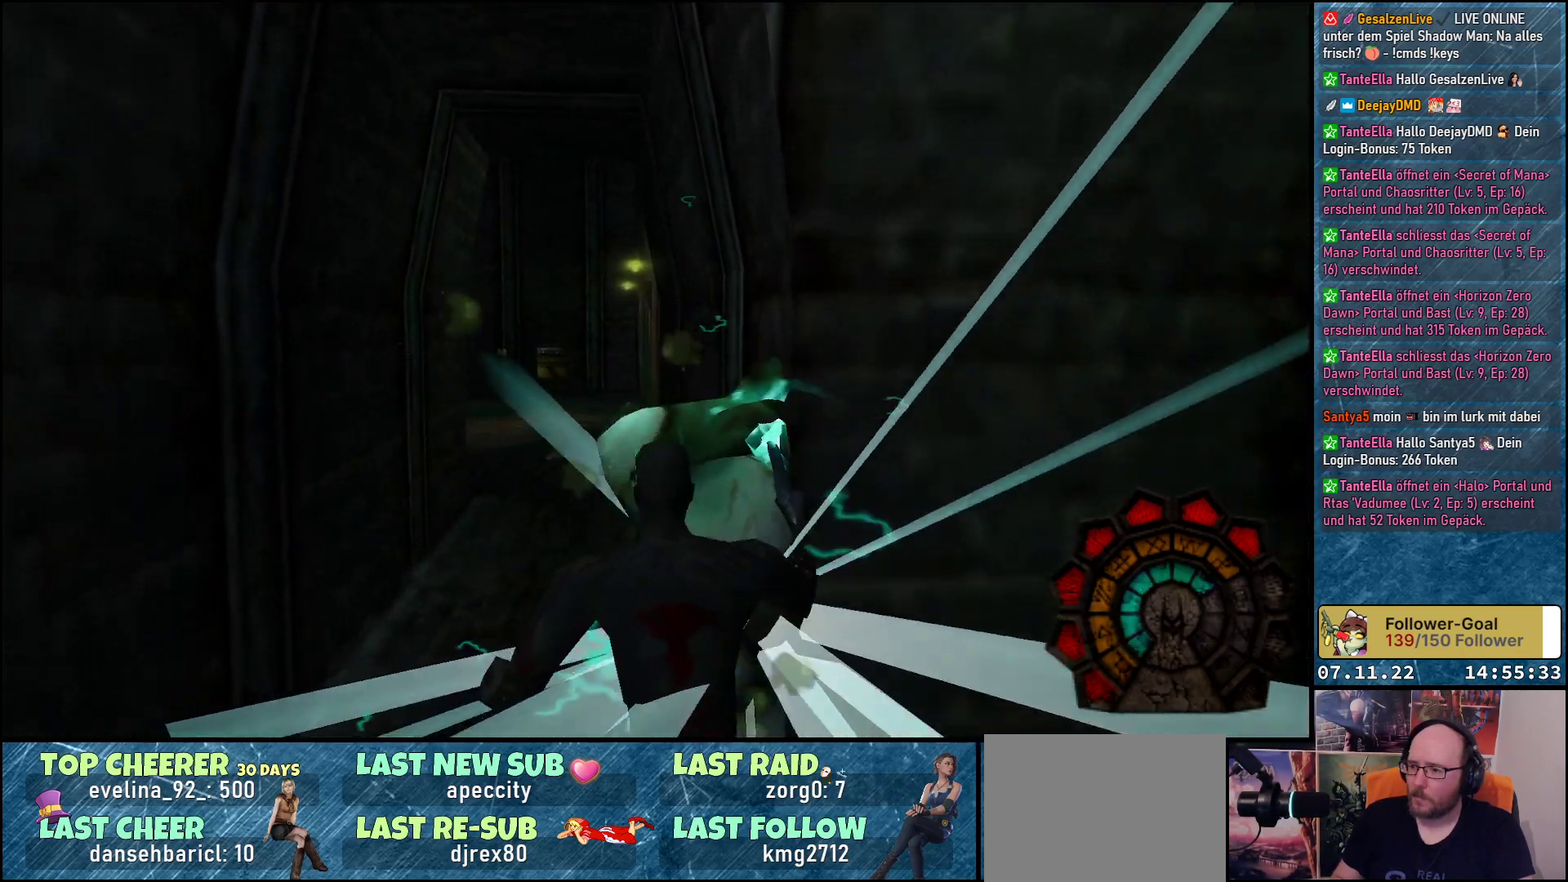
{"buttons": ["A", "DPAD_UP", "DPAD_LEFT"], "left_stick": "center", "events": [[333, "DPAD_UP", "down"], [400, "DPAD_LEFT", "down"]]}
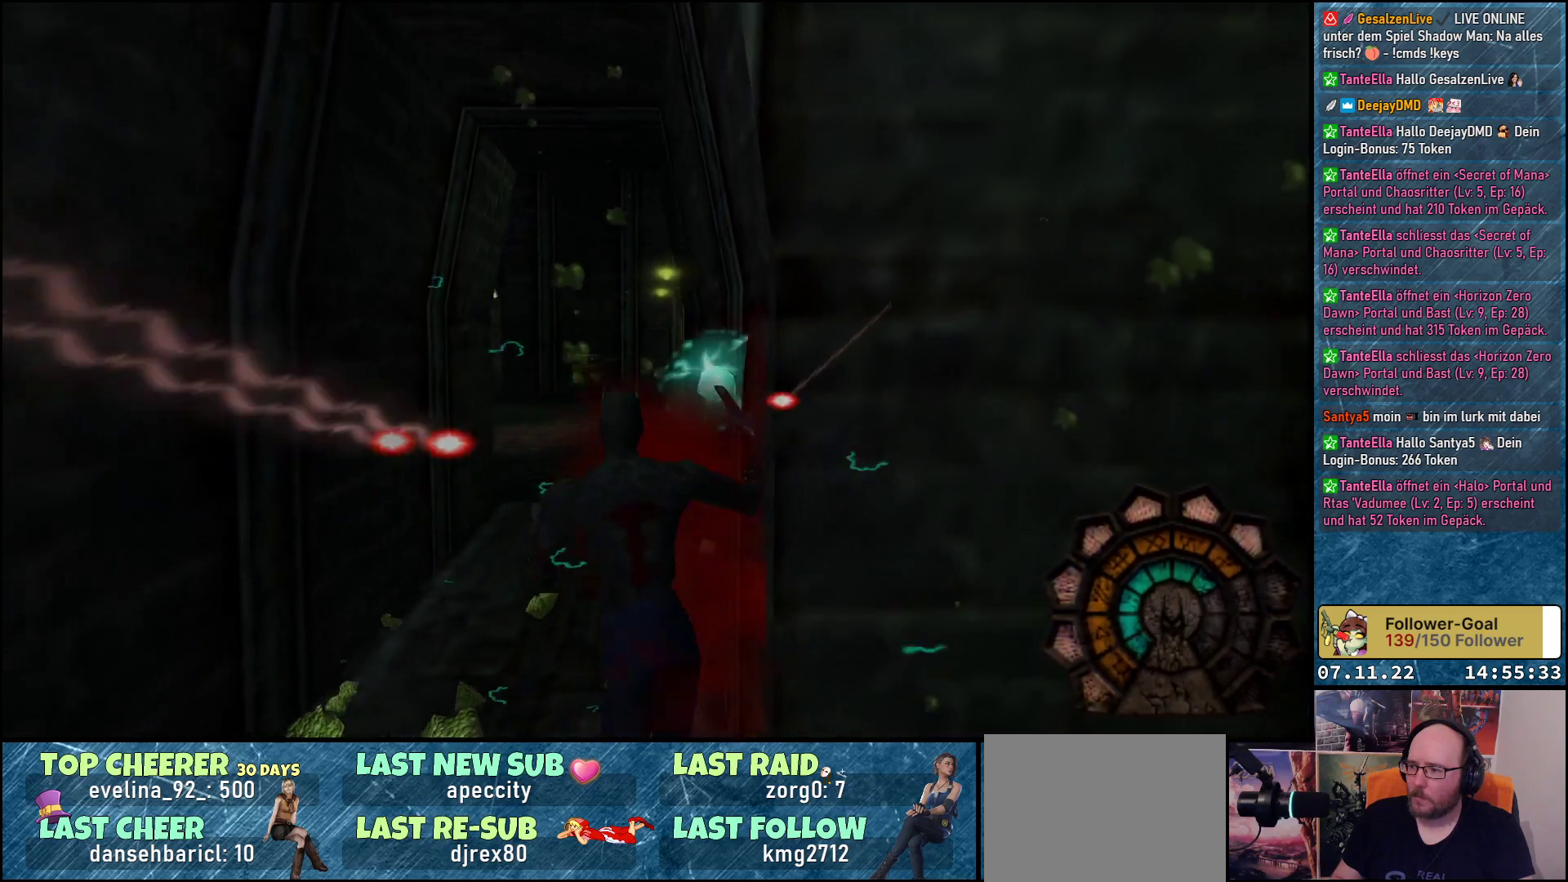
{"buttons": ["A", "DPAD_UP"], "left_stick": "center", "events": [[67, "DPAD_LEFT", "up"]]}
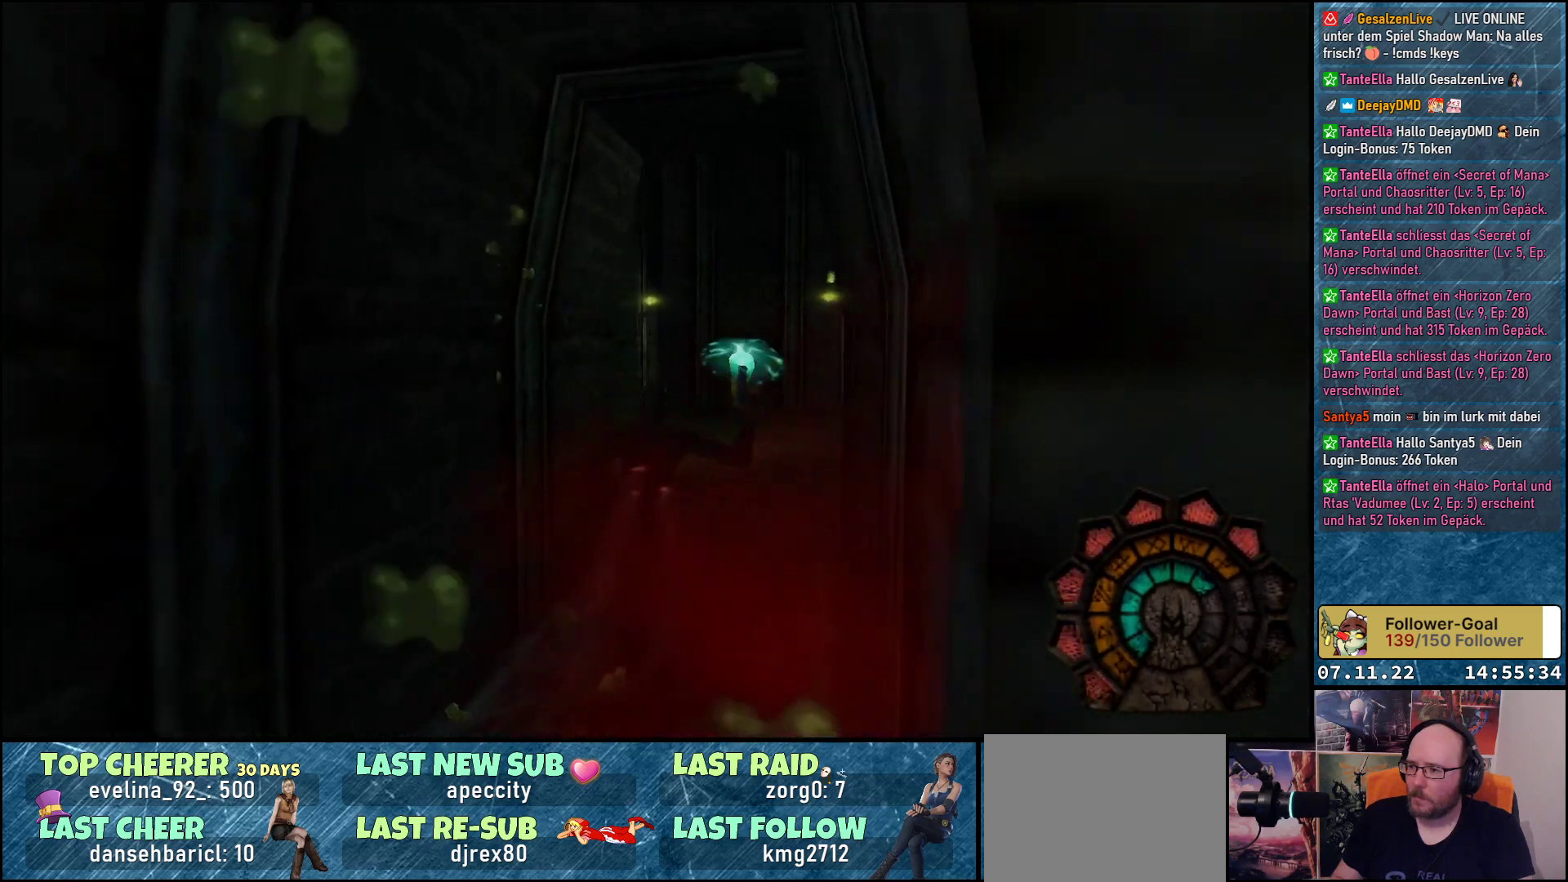
{"buttons": ["A"], "left_stick": "center", "events": [[283, "DPAD_RIGHT", "down"], [333, "DPAD_UP", "up"], [467, "DPAD_RIGHT", "up"]]}
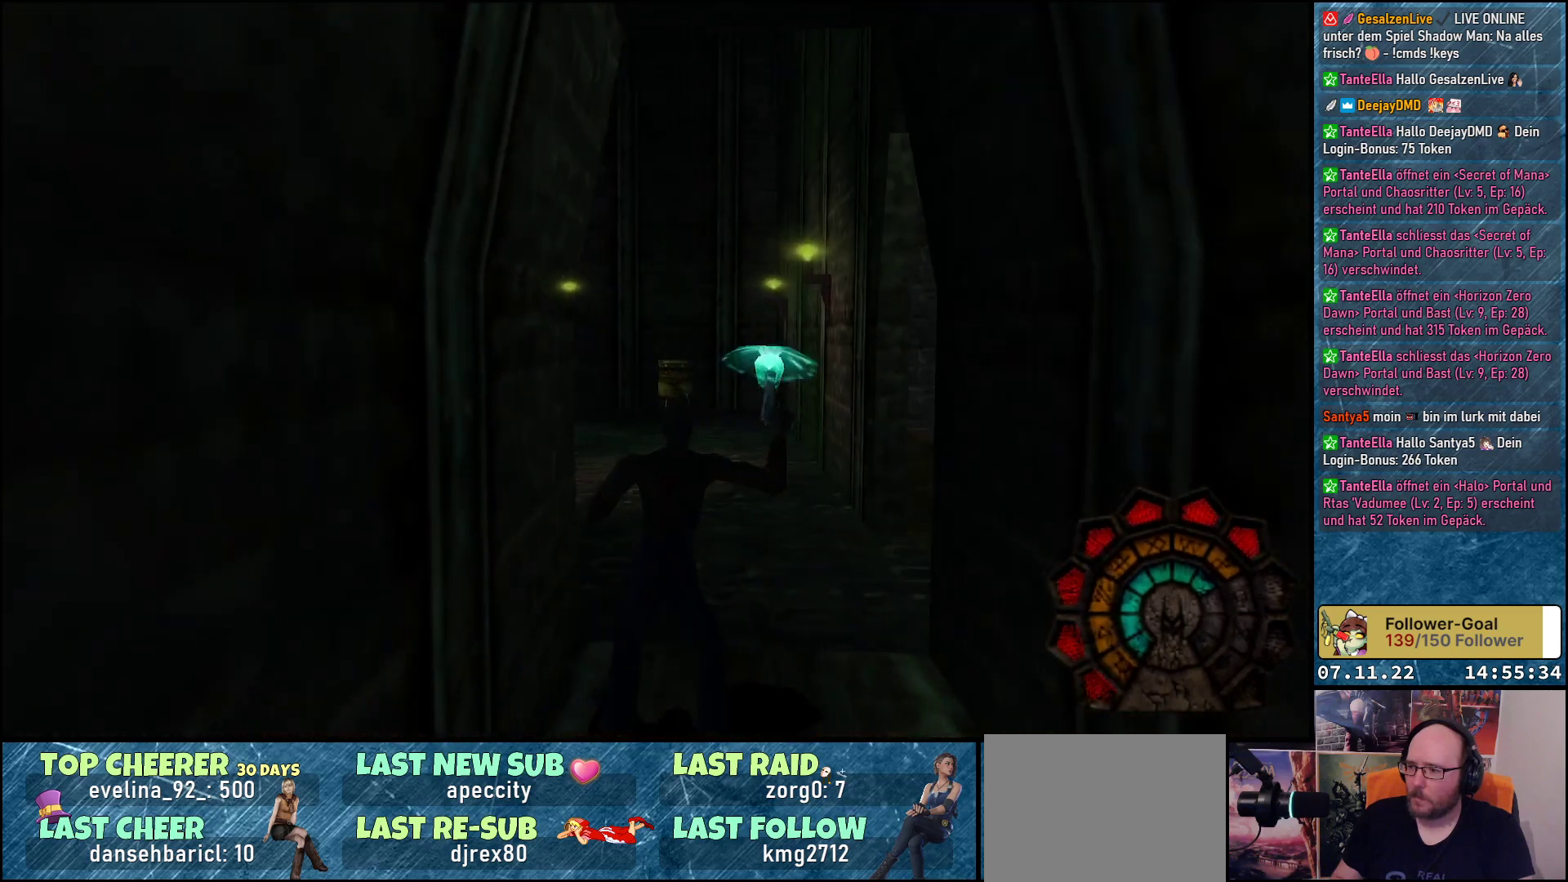
{"buttons": ["A", "DPAD_RIGHT"], "left_stick": "center", "events": [[467, "DPAD_RIGHT", "down"]]}
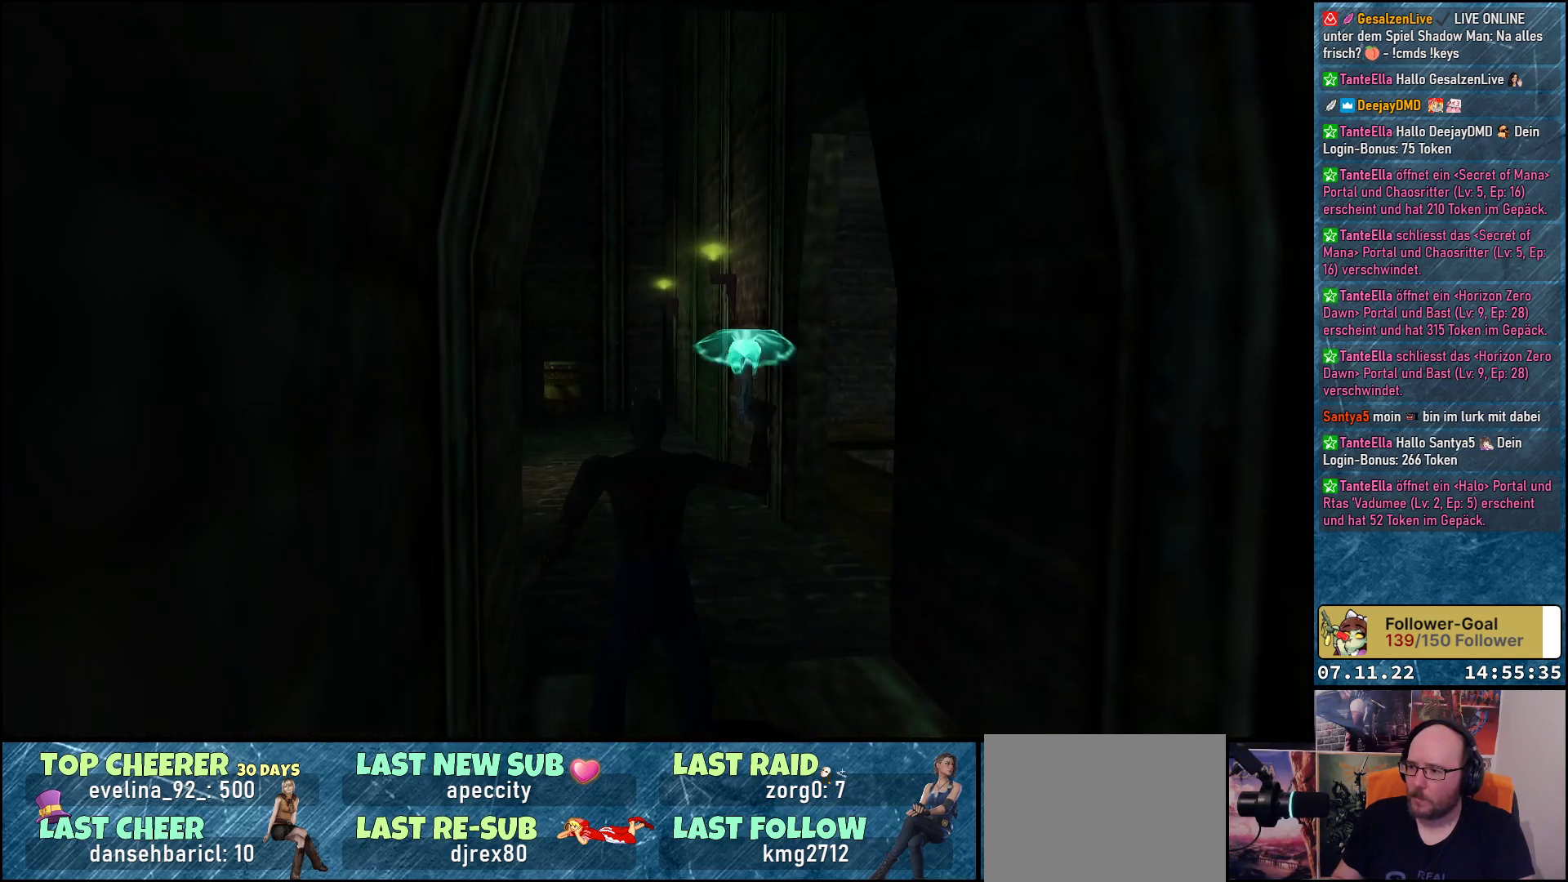
{"buttons": ["A"], "left_stick": "center", "events": [[367, "DPAD_RIGHT", "up"]]}
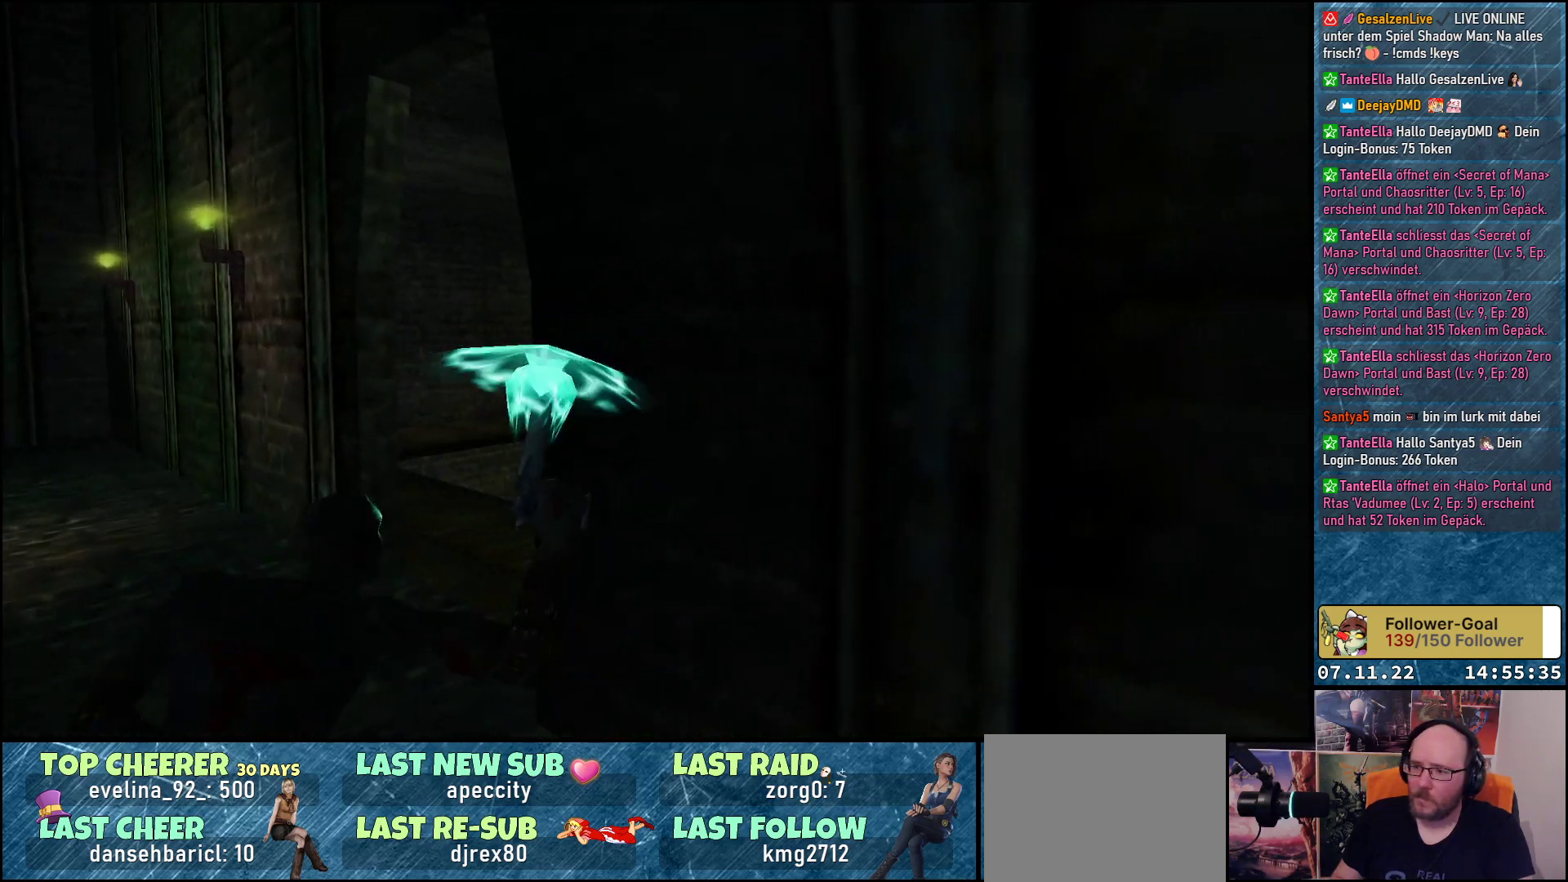
{"buttons": ["A"], "left_stick": "center", "events": [[167, "DPAD_RIGHT", "down"], [350, "DPAD_RIGHT", "up"]]}
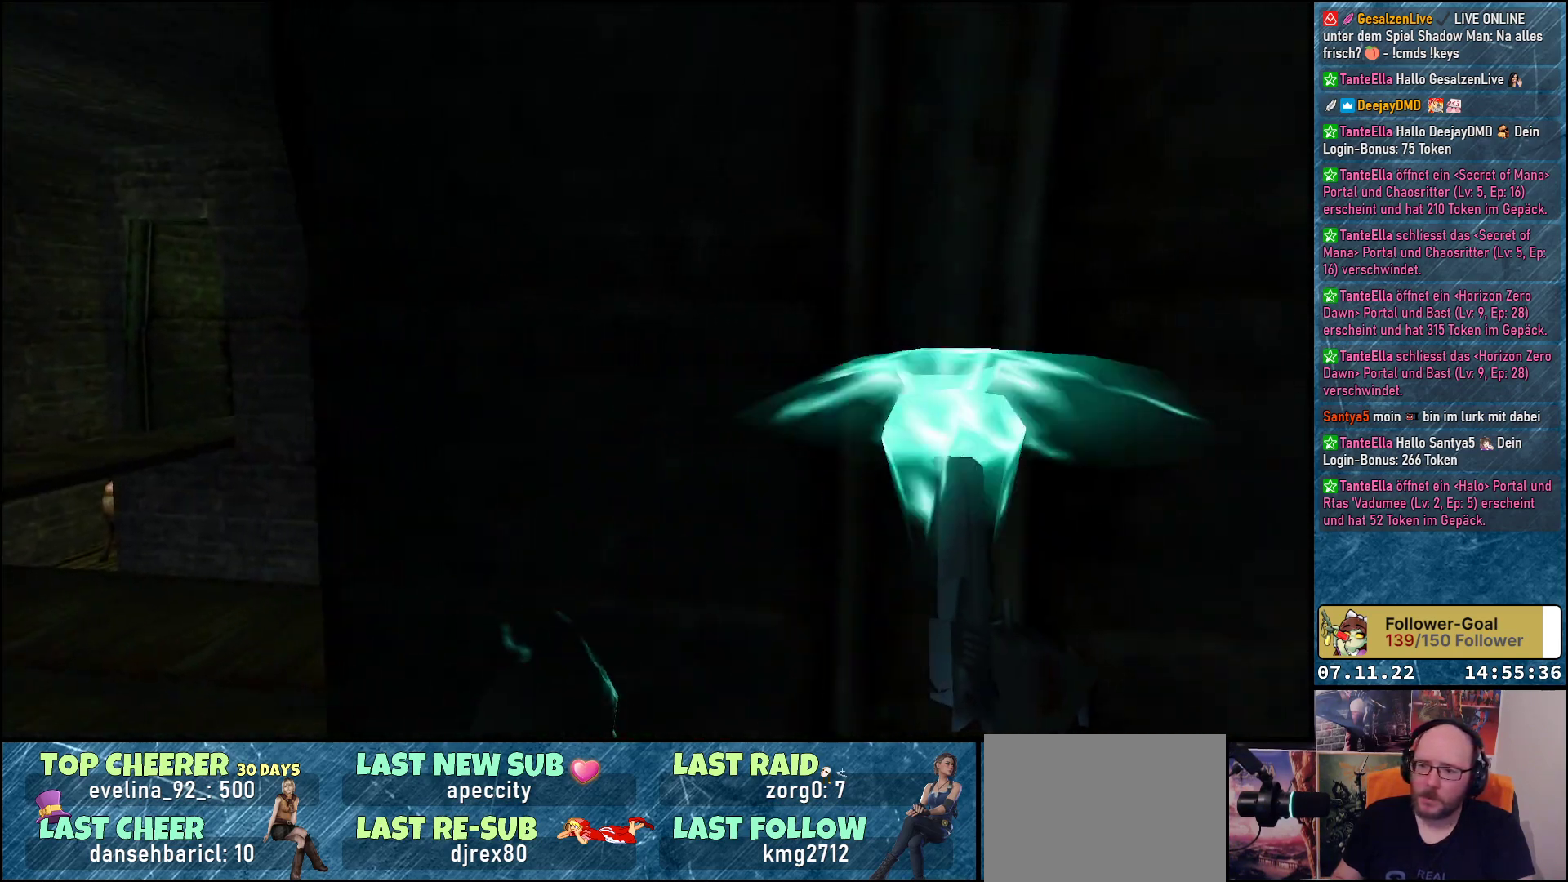
{"buttons": ["A", "R1", "DPAD_LEFT"], "left_stick": "center", "events": [[317, "R1", "down"], [383, "DPAD_LEFT", "down"]]}
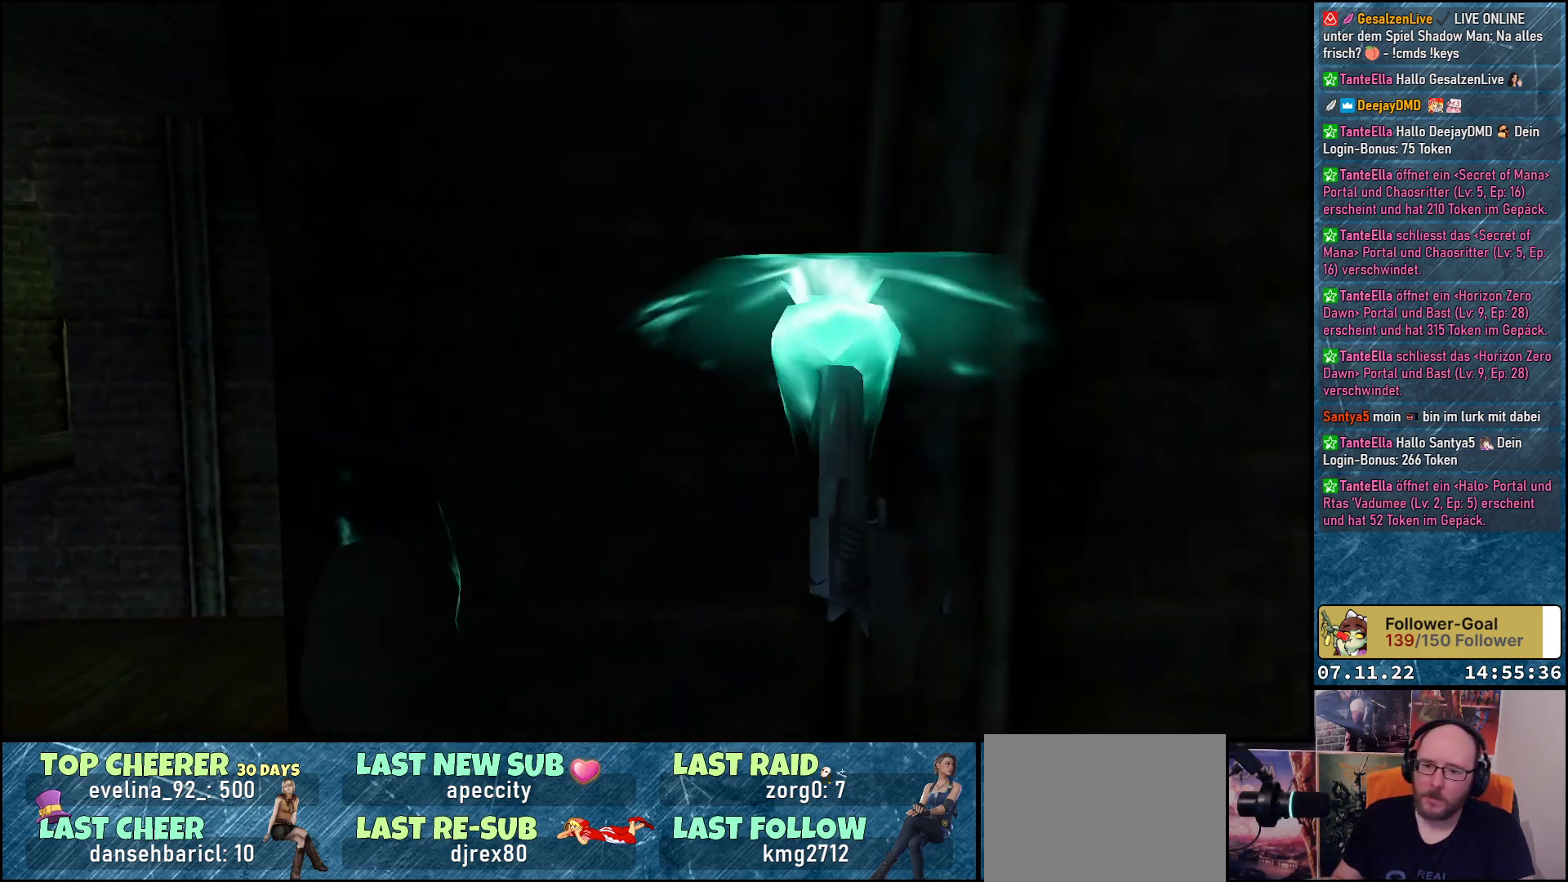
{"buttons": ["A"], "left_stick": "center", "events": [[317, "DPAD_LEFT", "up"], [317, "R1", "up"]]}
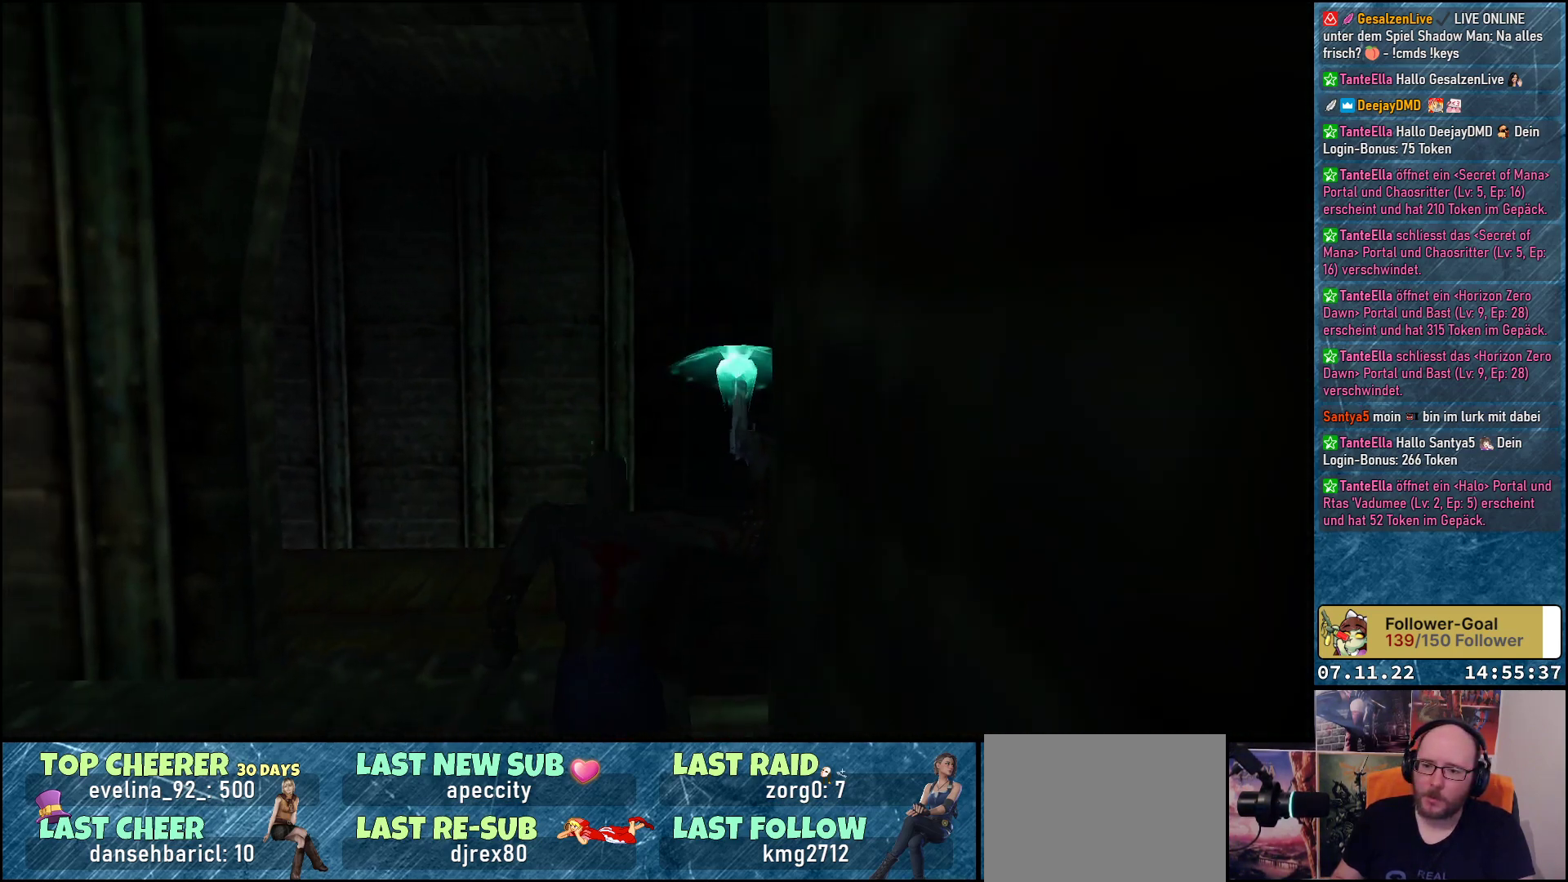
{"buttons": ["A", "DPAD_LEFT"], "left_stick": "center", "events": [[17, "DPAD_LEFT", "down"]]}
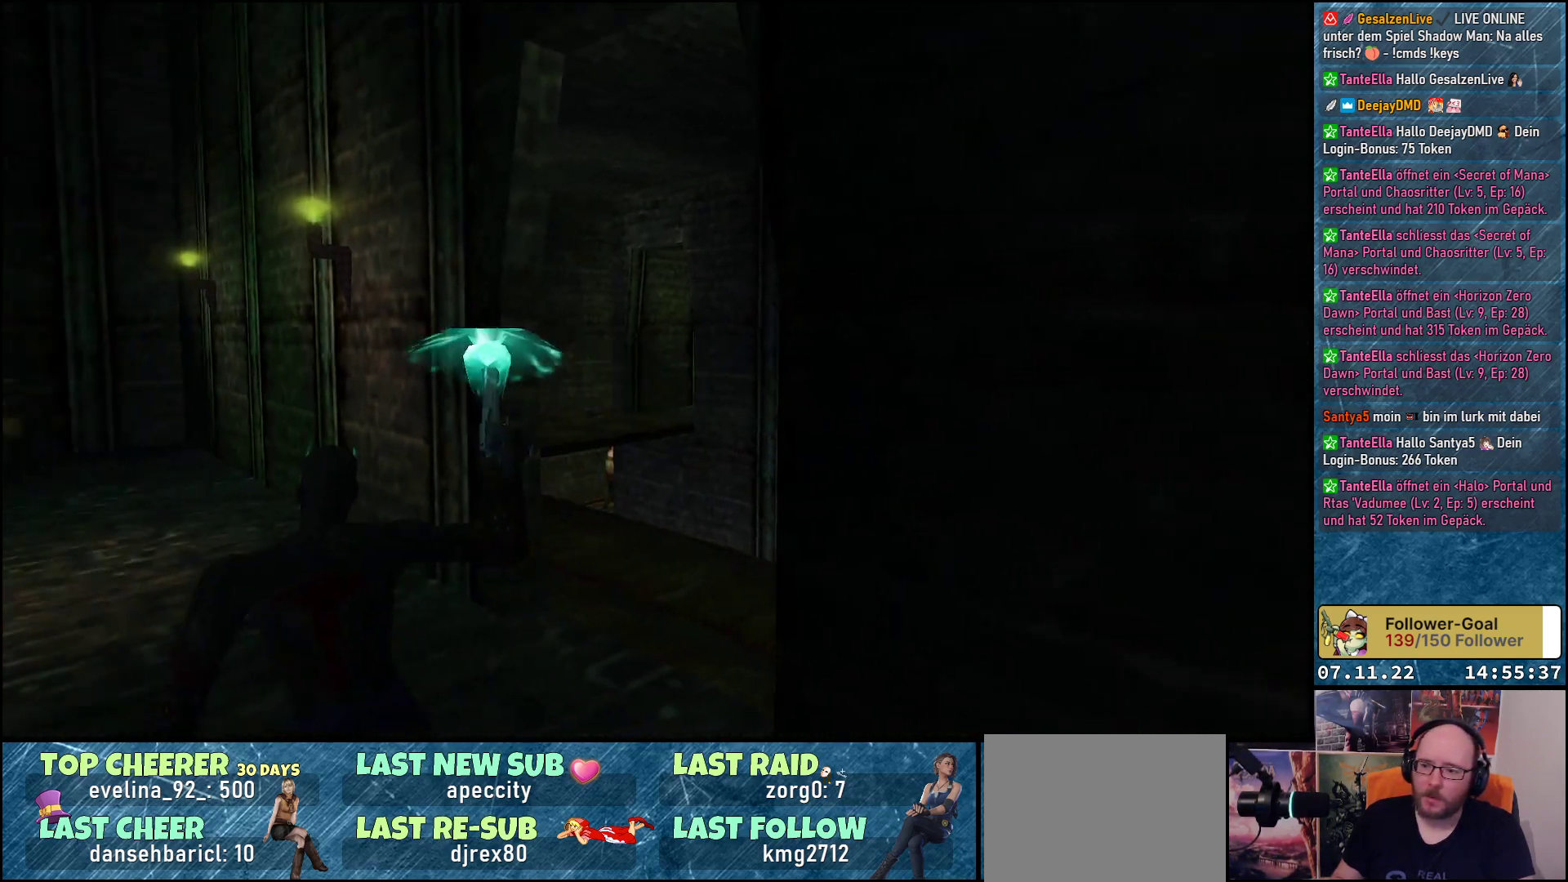
{"buttons": ["A", "DPAD_LEFT"], "left_stick": "center", "events": []}
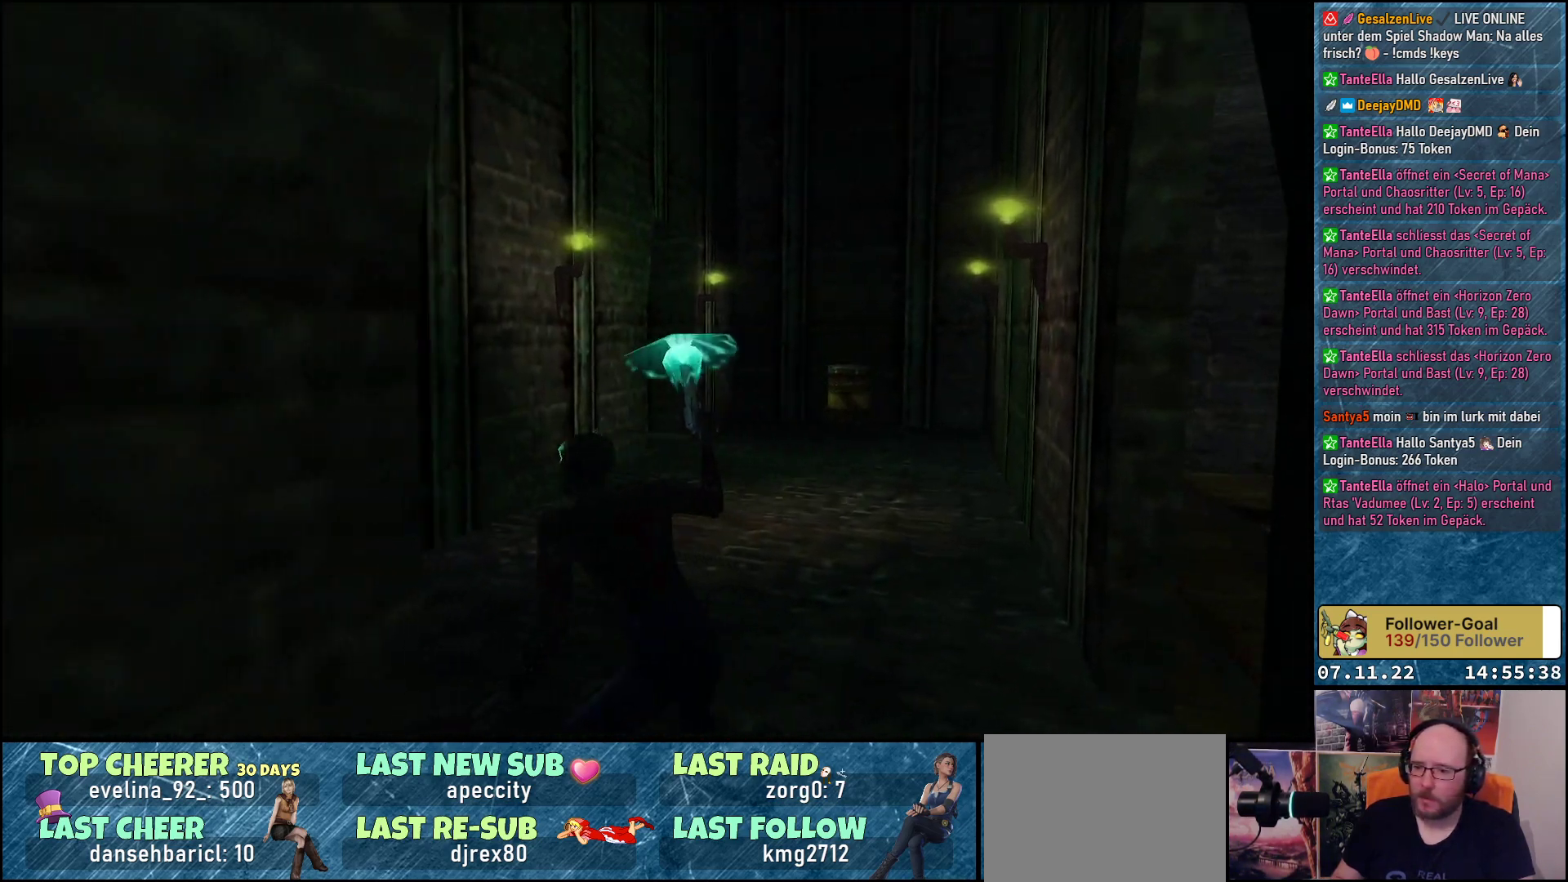
{"buttons": ["A"], "left_stick": "center", "events": [[367, "DPAD_LEFT", "up"]]}
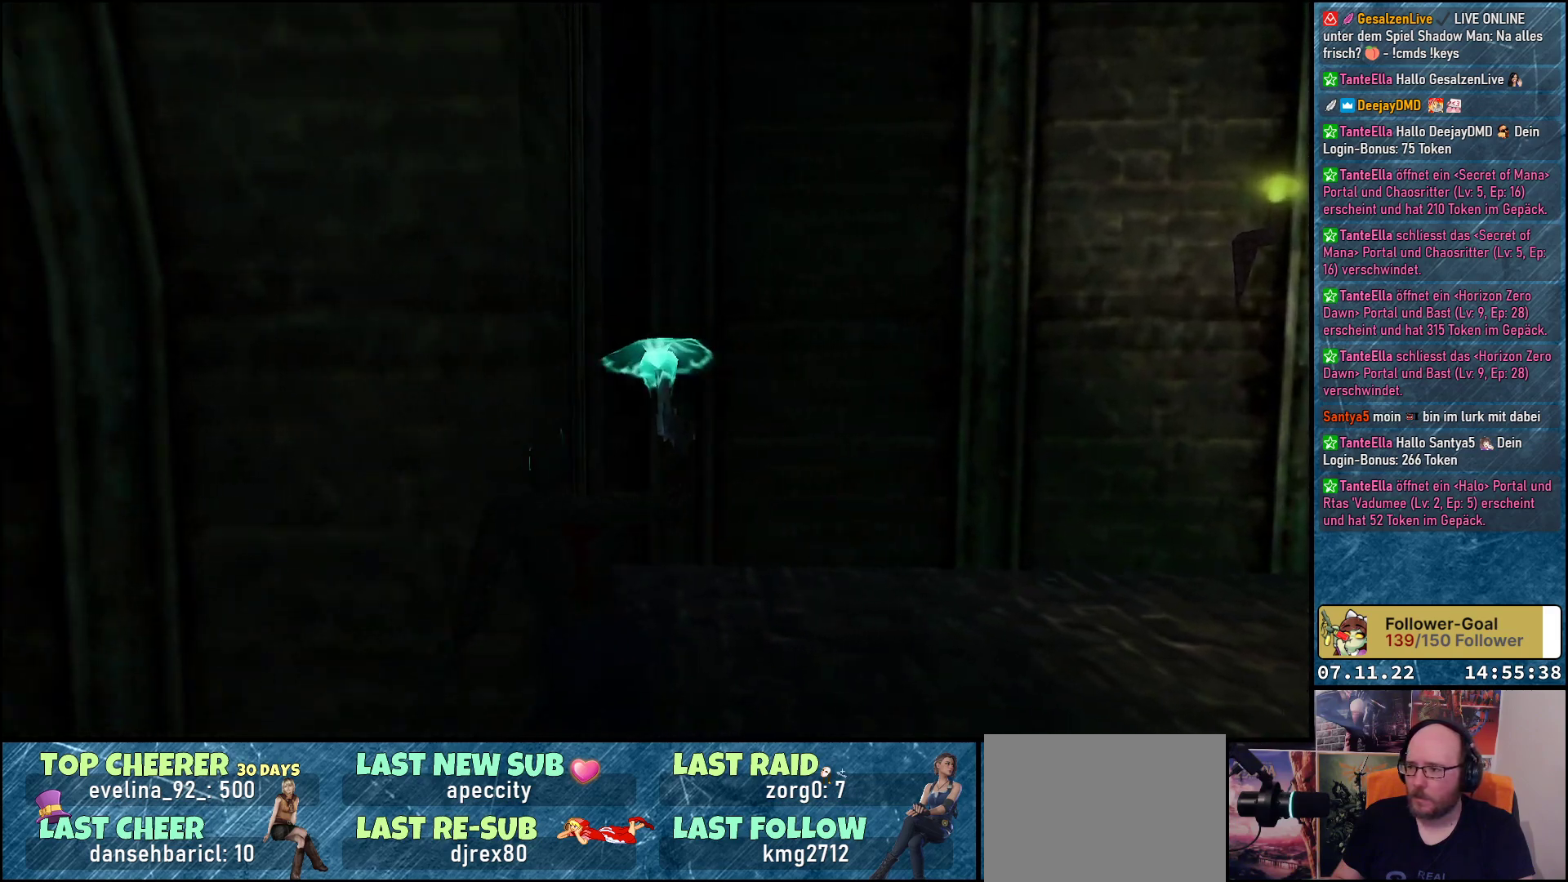
{"buttons": ["A", "DPAD_RIGHT"], "left_stick": "center", "events": [[217, "DPAD_RIGHT", "down"]]}
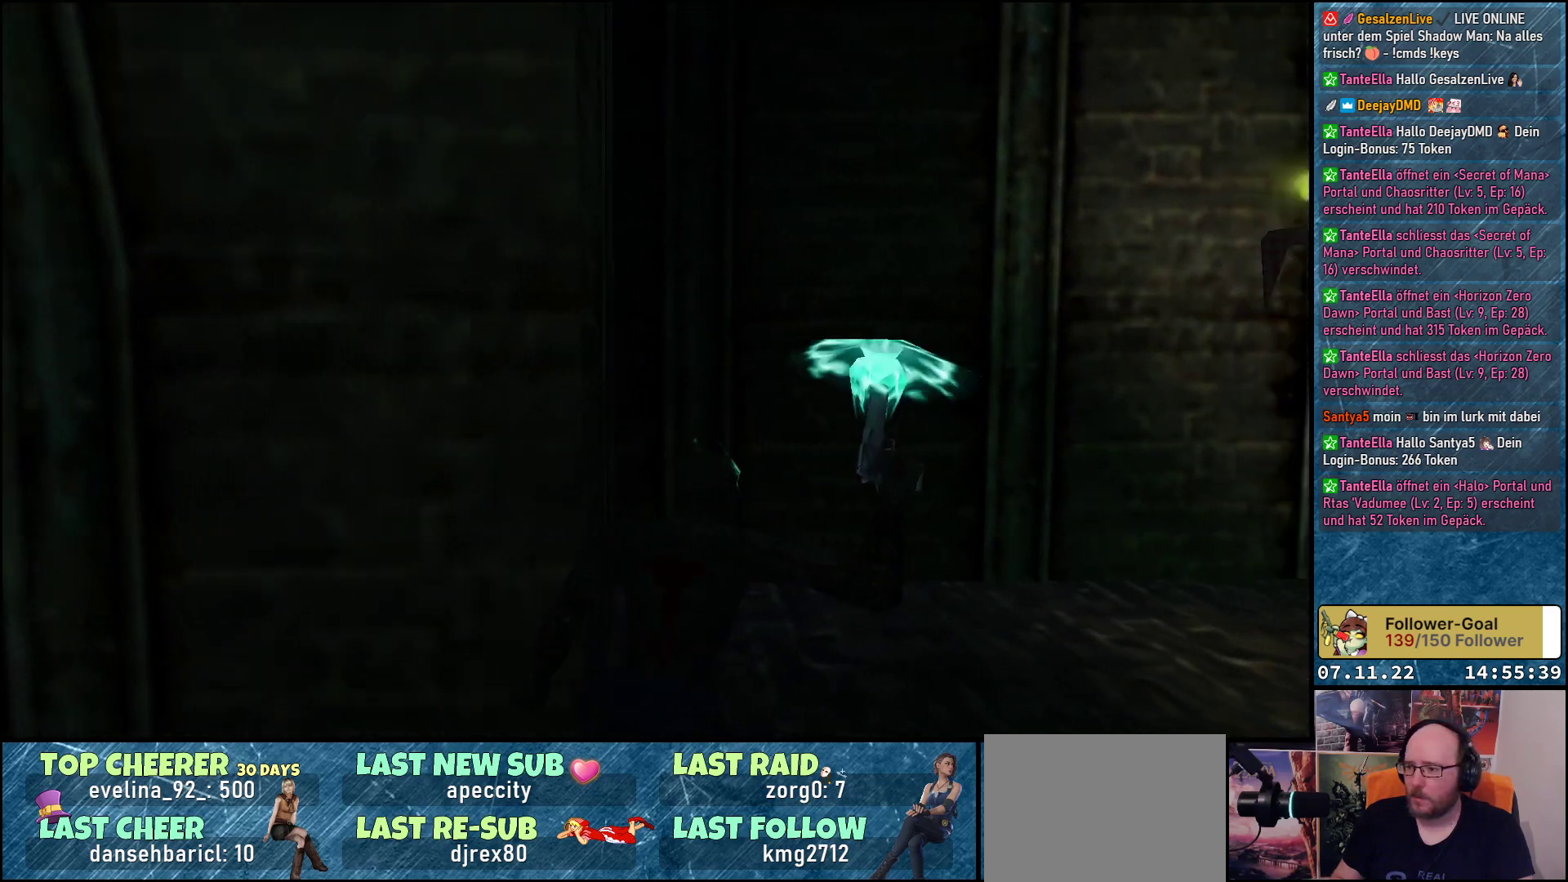
{"buttons": ["A", "DPAD_UP"], "left_stick": "center", "events": [[433, "DPAD_UP", "down"], [450, "DPAD_RIGHT", "up"]]}
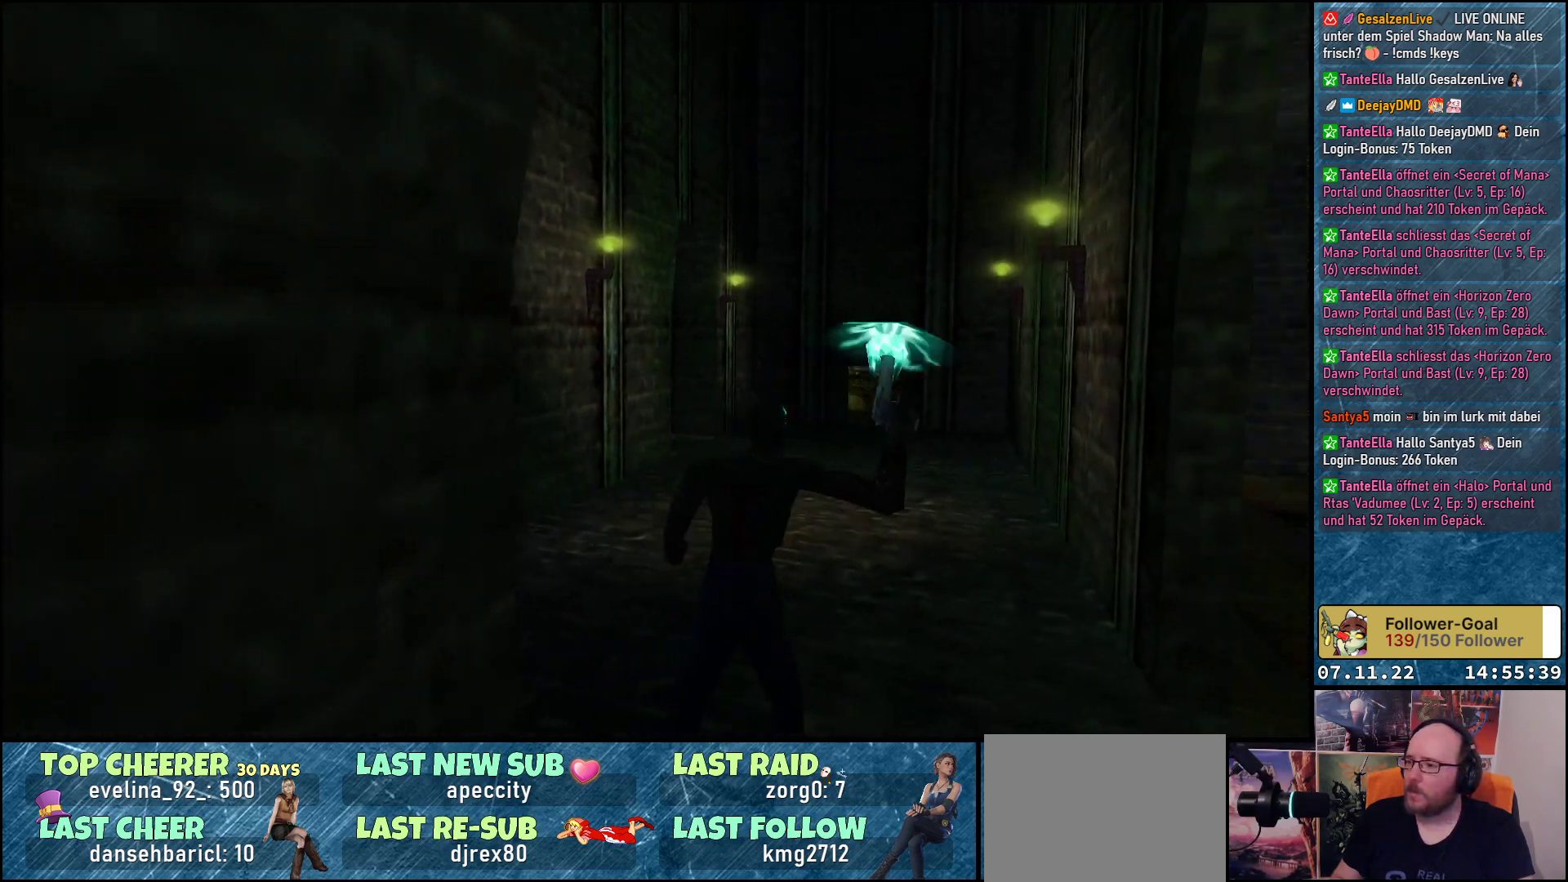
{"buttons": ["A", "DPAD_UP"], "left_stick": "center", "events": [[183, "A", "up"], [283, "A", "down"]]}
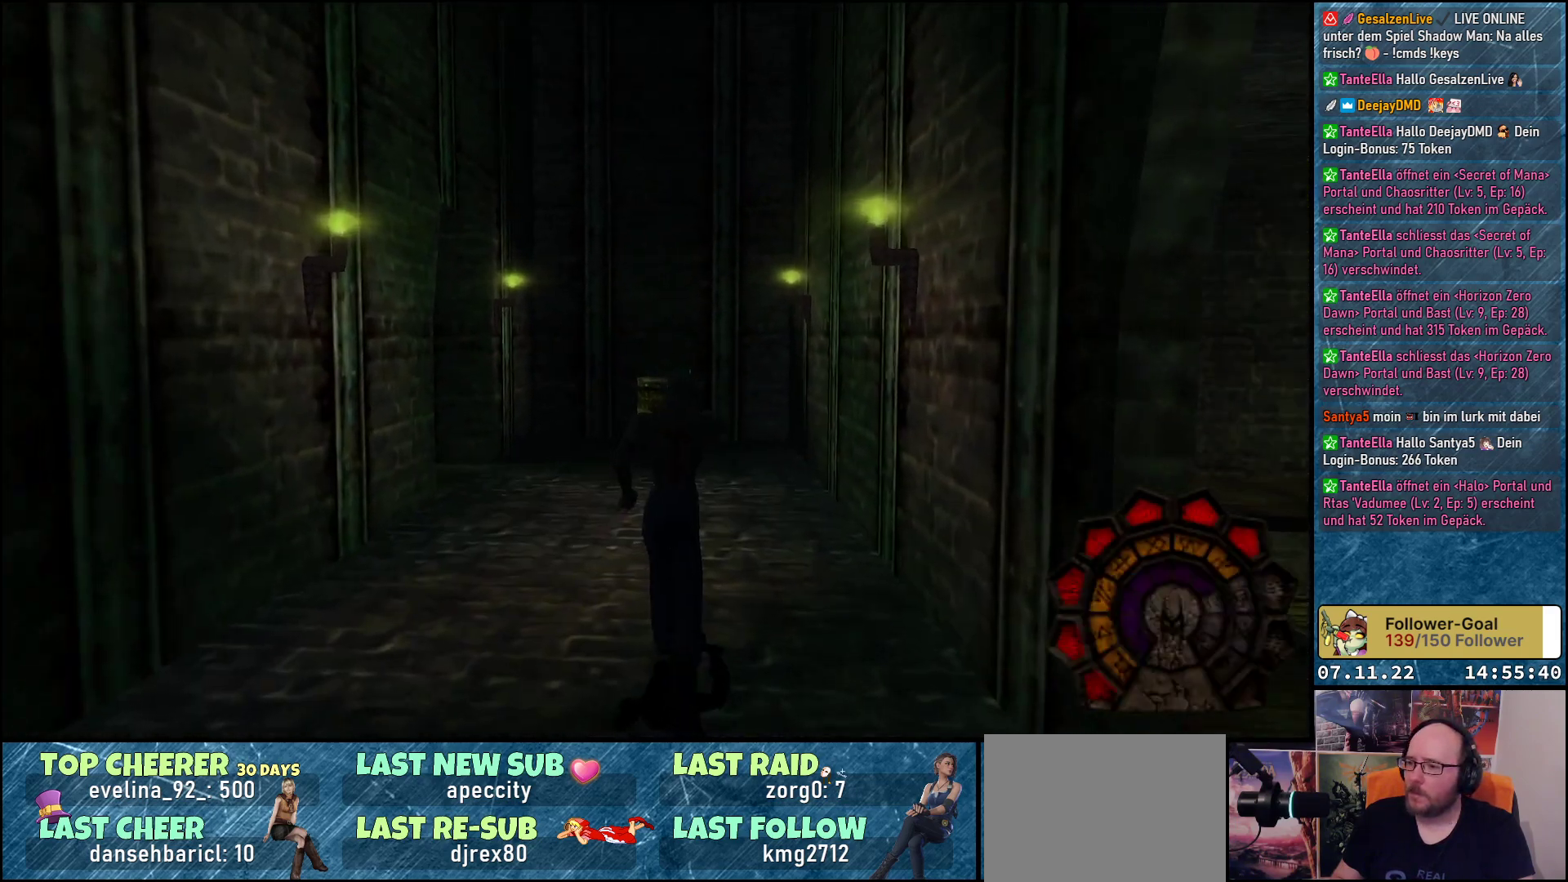
{"buttons": ["A", "DPAD_UP"], "left_stick": "center", "events": []}
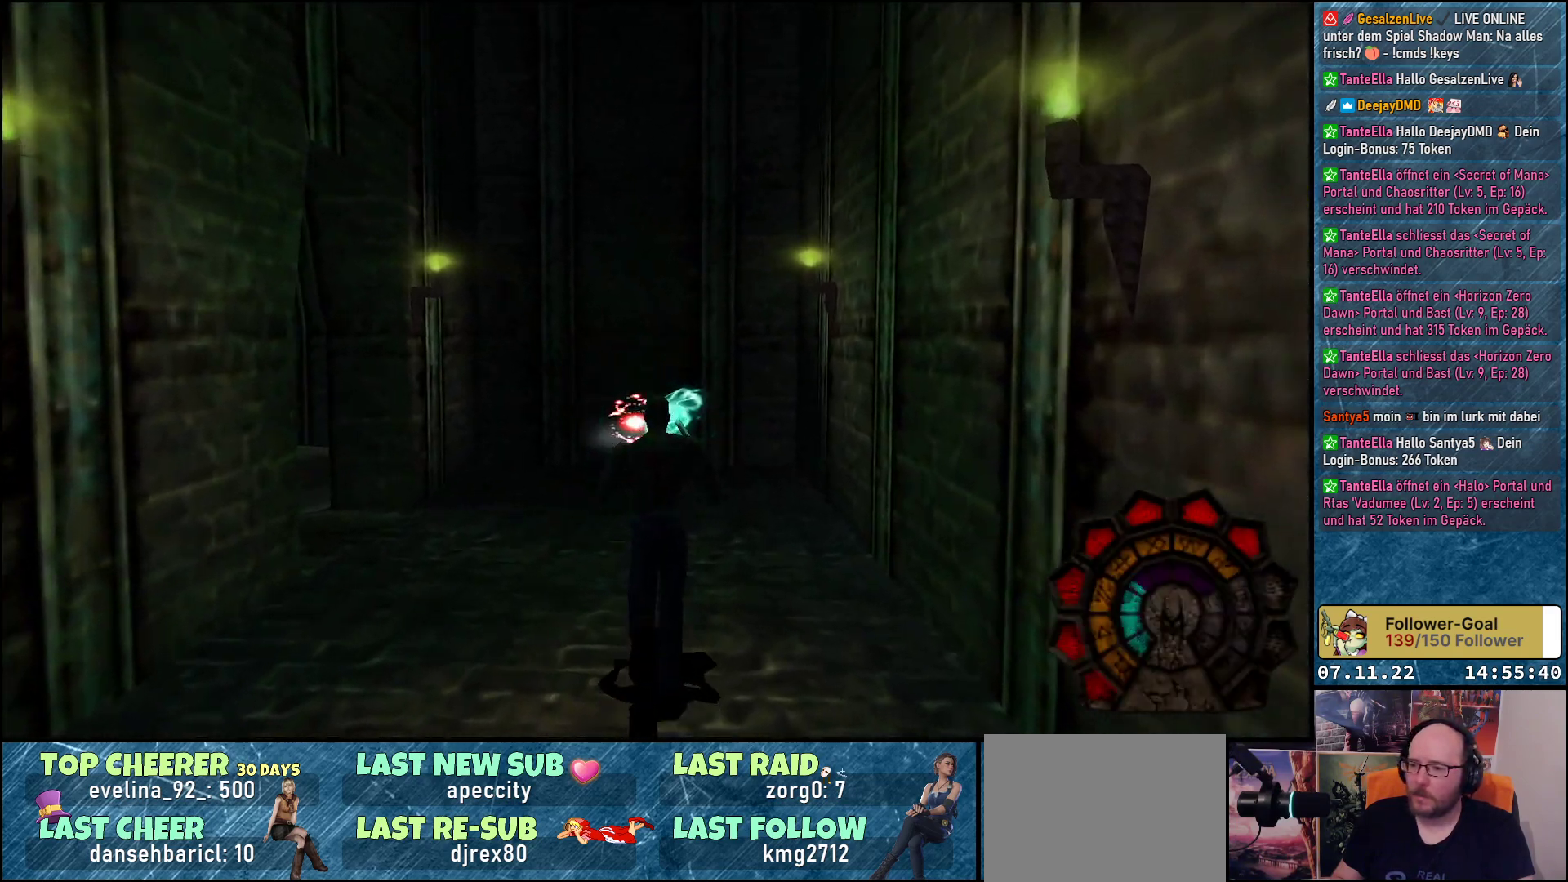
{"buttons": ["A", "DPAD_UP"], "left_stick": "center", "events": []}
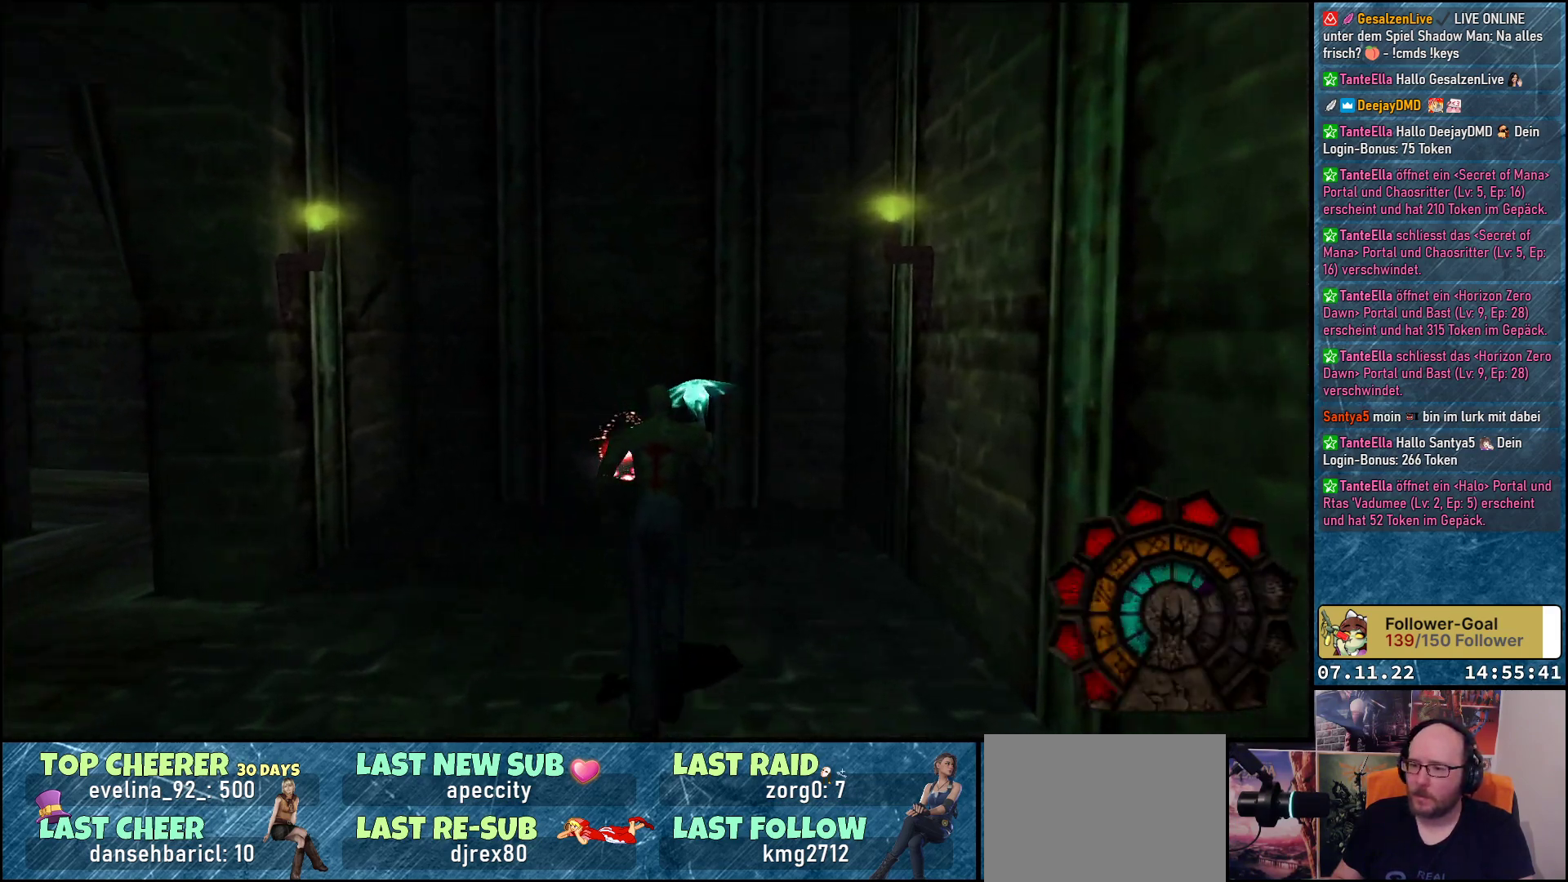
{"buttons": ["A", "DPAD_UP", "DPAD_LEFT"], "left_stick": "center", "events": [[450, "DPAD_LEFT", "down"]]}
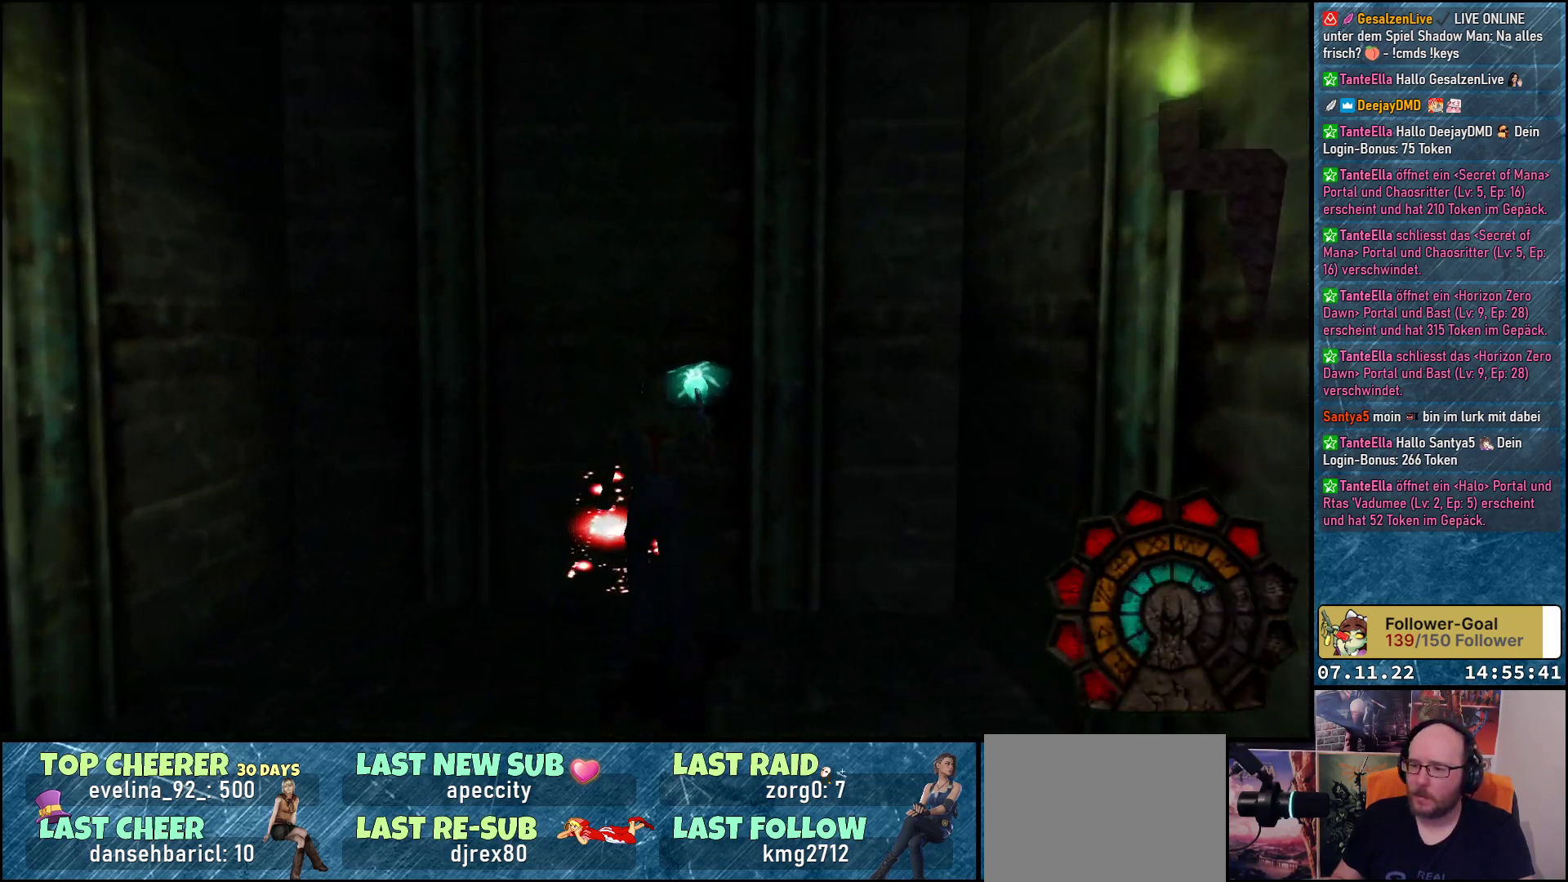
{"buttons": ["A", "DPAD_LEFT"], "left_stick": "center", "events": [[133, "DPAD_UP", "up"]]}
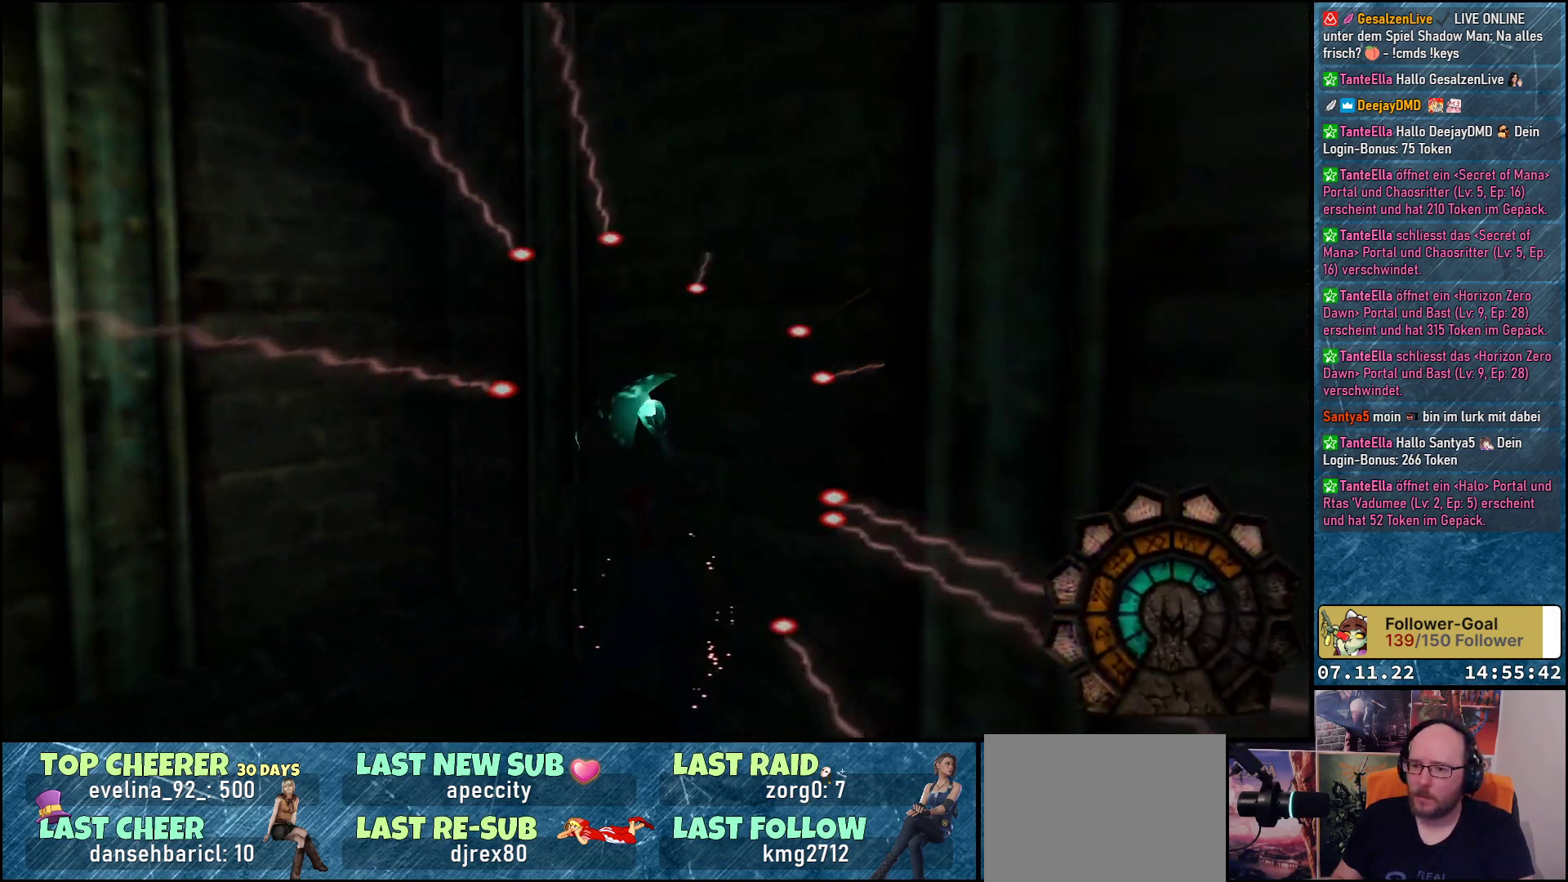
{"buttons": ["A", "R1", "DPAD_LEFT"], "left_stick": "center", "events": [[283, "DPAD_LEFT", "up"], [433, "DPAD_LEFT", "down"], [433, "R1", "down"]]}
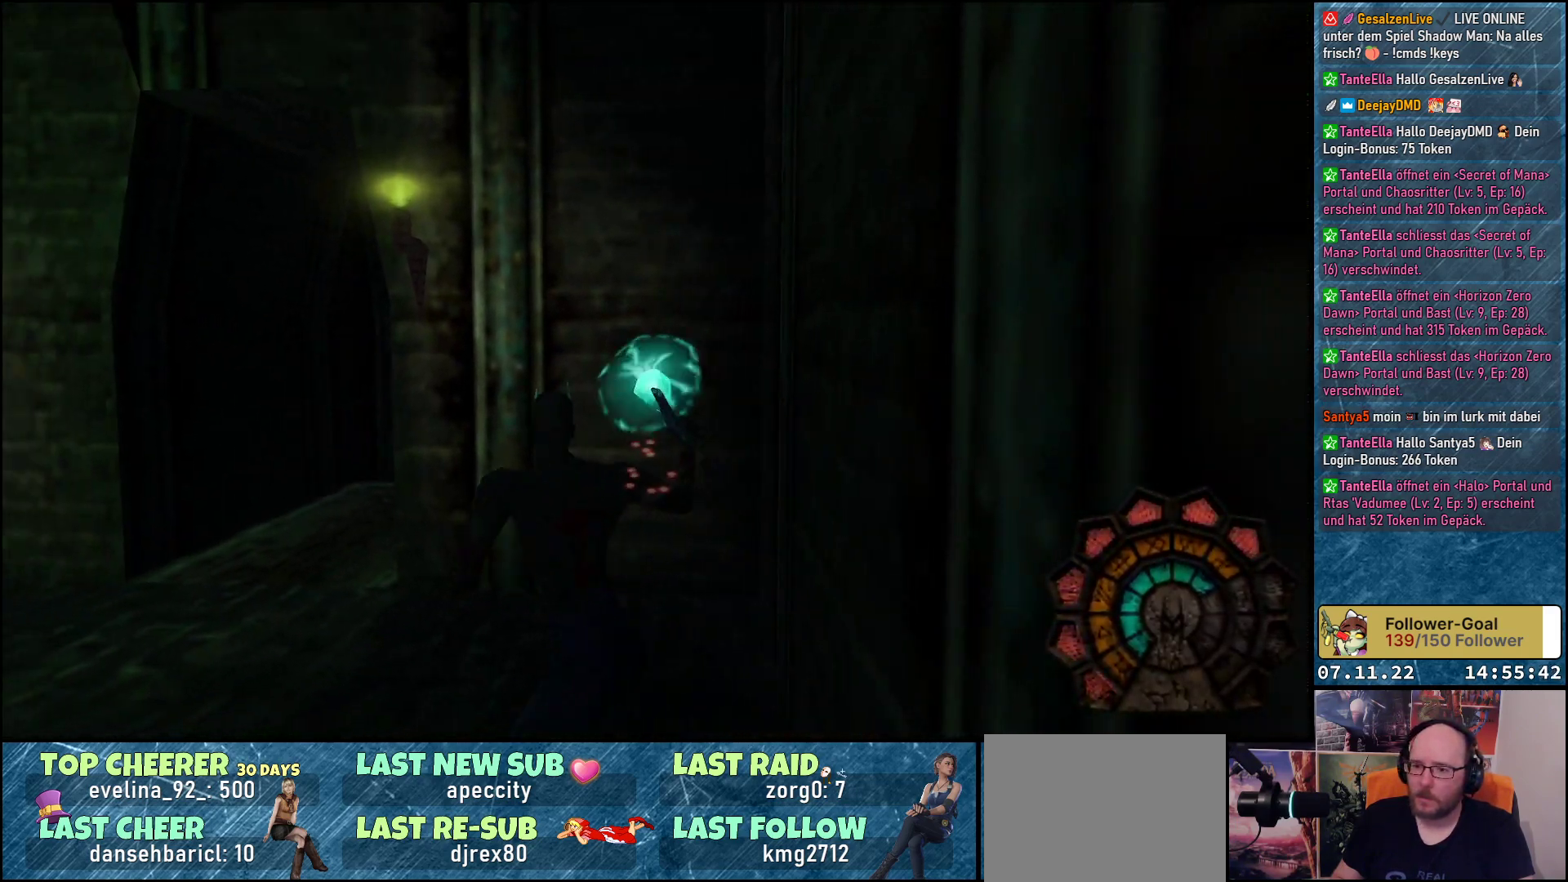
{"buttons": ["A", "R1", "DPAD_LEFT"], "left_stick": "center", "events": []}
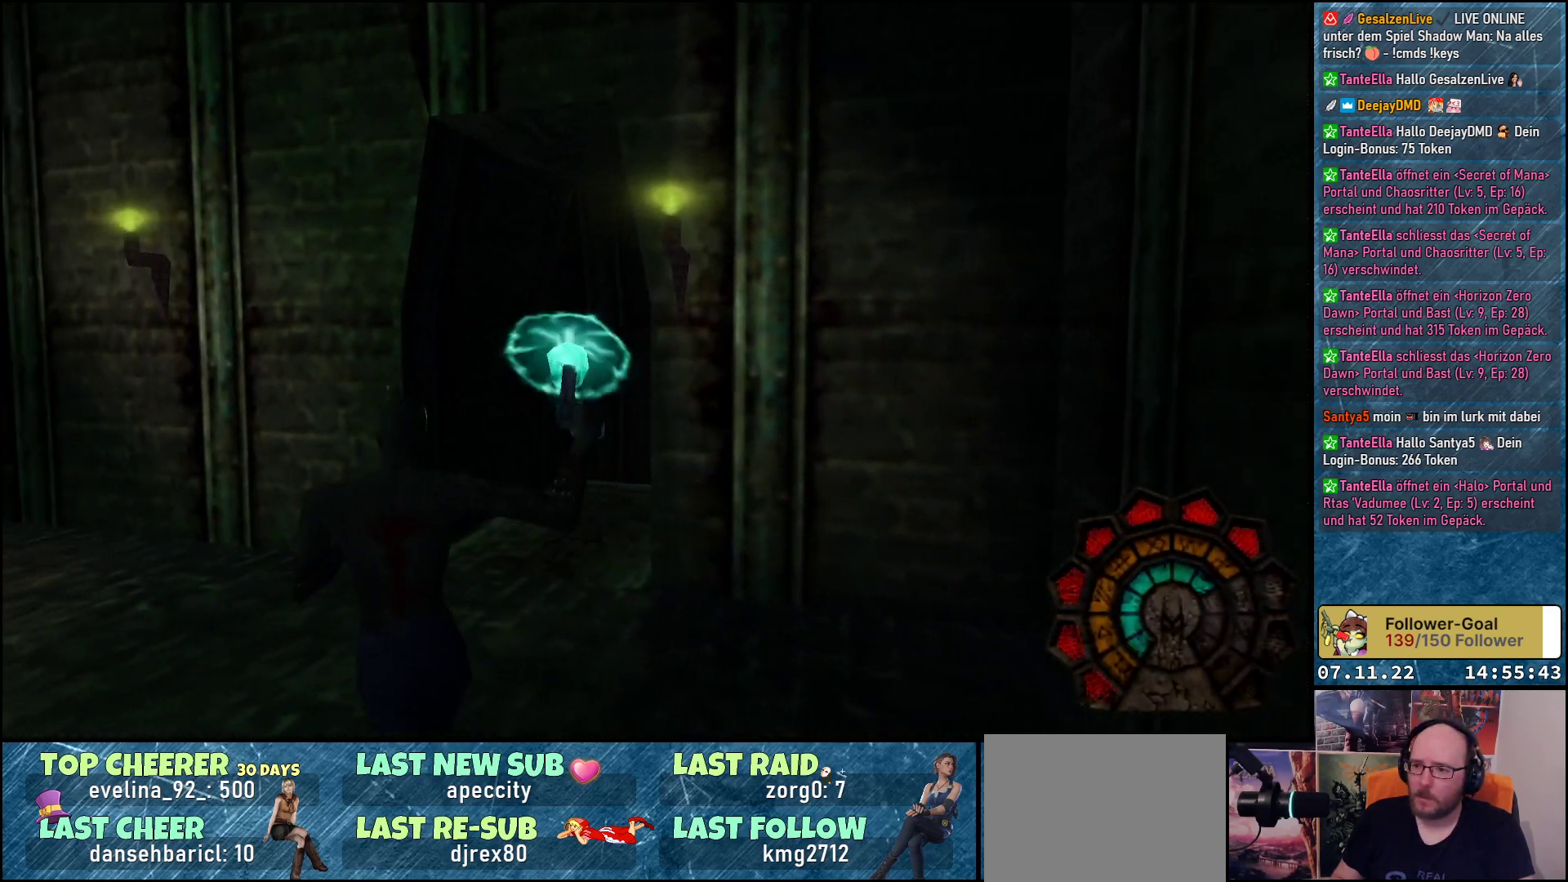
{"buttons": ["A", "R1", "DPAD_LEFT"], "left_stick": "center", "events": []}
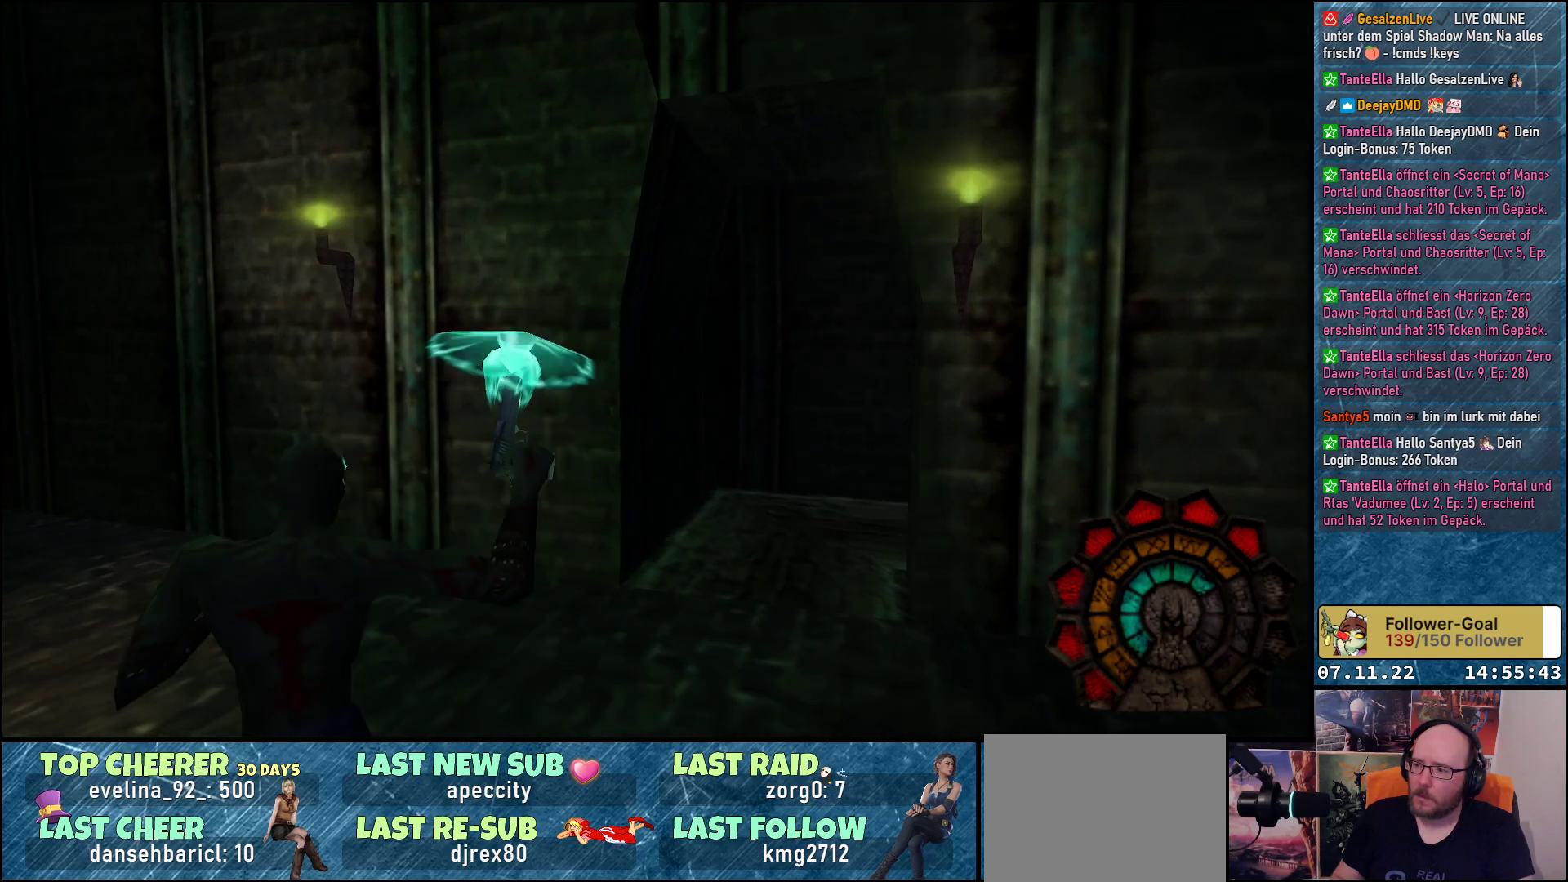
{"buttons": ["A", "DPAD_UP"], "left_stick": "center", "events": [[167, "DPAD_LEFT", "up"], [200, "R1", "up"], [333, "DPAD_RIGHT", "down"], [417, "DPAD_UP", "down"], [433, "DPAD_RIGHT", "up"]]}
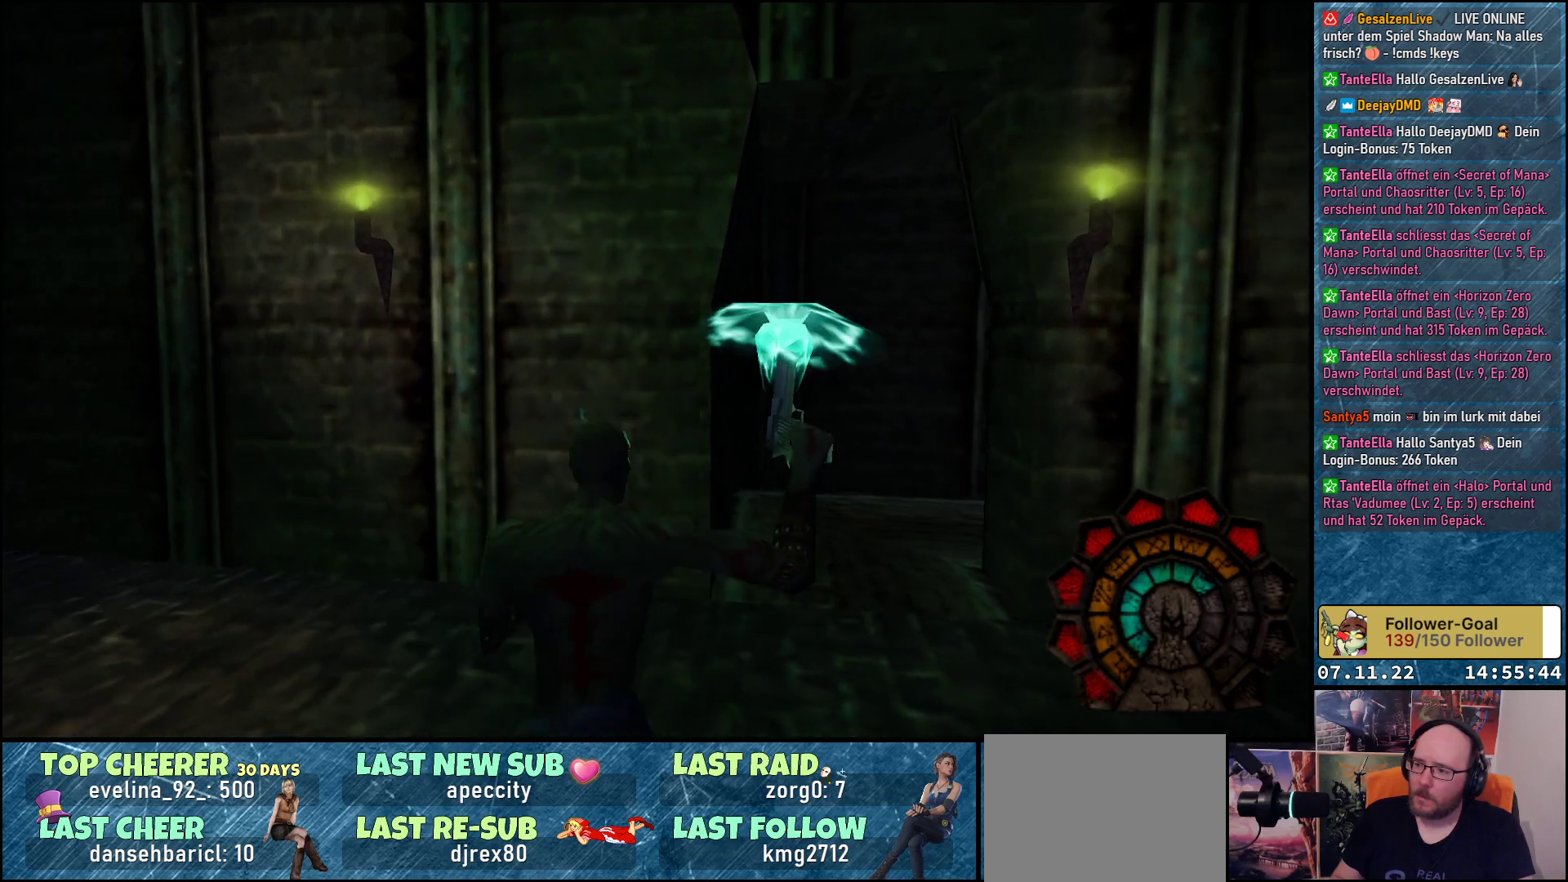
{"buttons": ["A", "DPAD_RIGHT"], "left_stick": "center", "events": [[233, "DPAD_RIGHT", "down"], [233, "DPAD_UP", "up"]]}
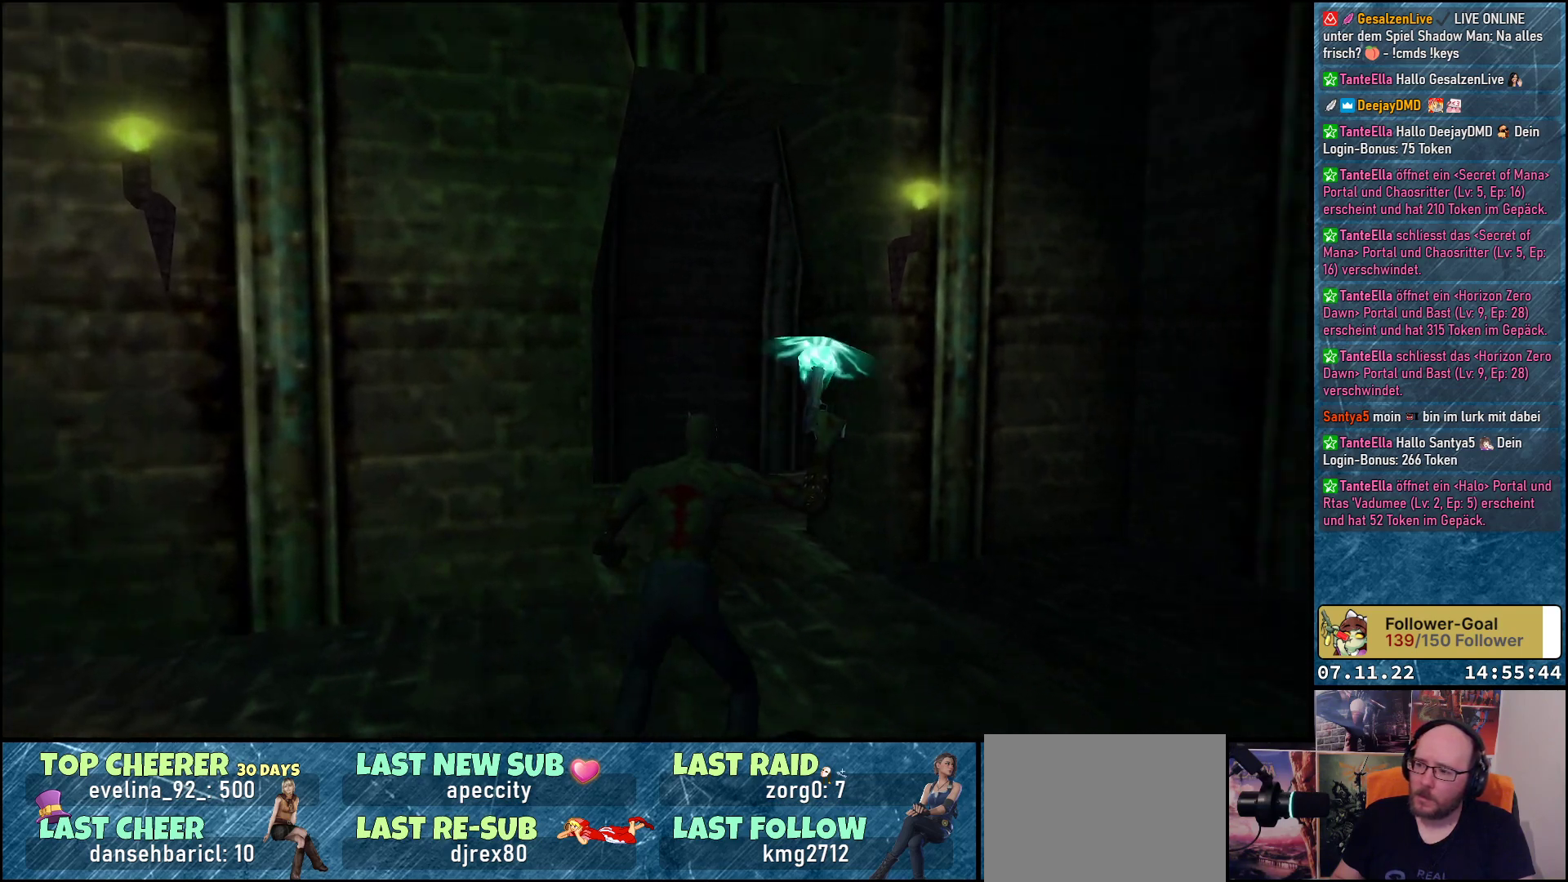
{"buttons": ["A", "DPAD_RIGHT"], "left_stick": "center", "events": [[33, "DPAD_RIGHT", "up"], [33, "DPAD_UP", "down"], [183, "DPAD_LEFT", "down"], [300, "DPAD_LEFT", "up"], [400, "DPAD_RIGHT", "down"], [433, "DPAD_UP", "up"]]}
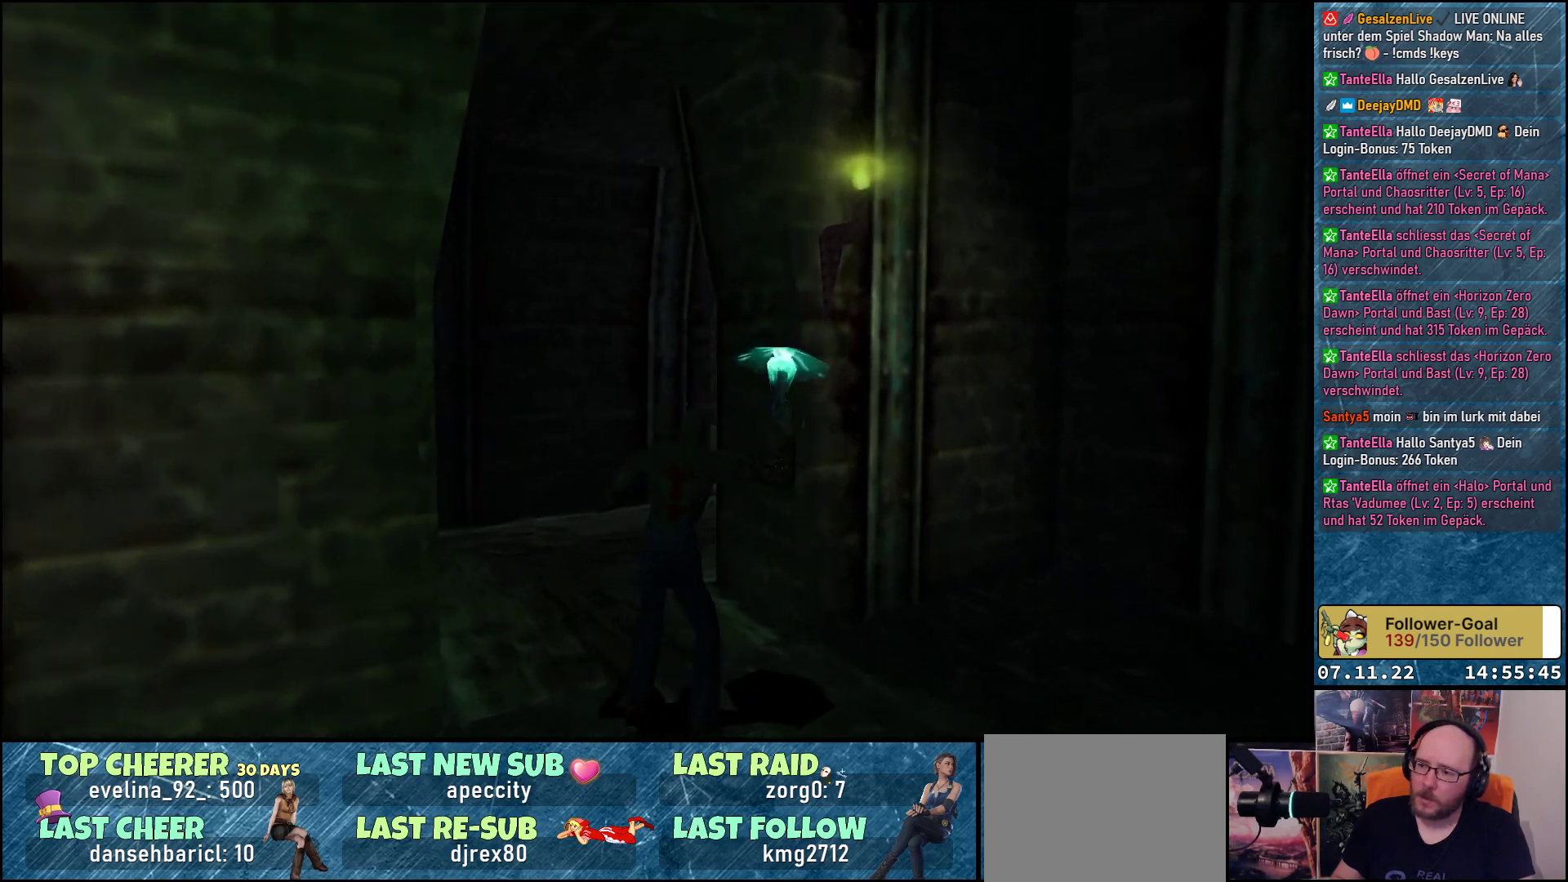
{"buttons": ["A", "DPAD_UP"], "left_stick": "center", "events": [[417, "DPAD_RIGHT", "up"], [417, "DPAD_UP", "down"]]}
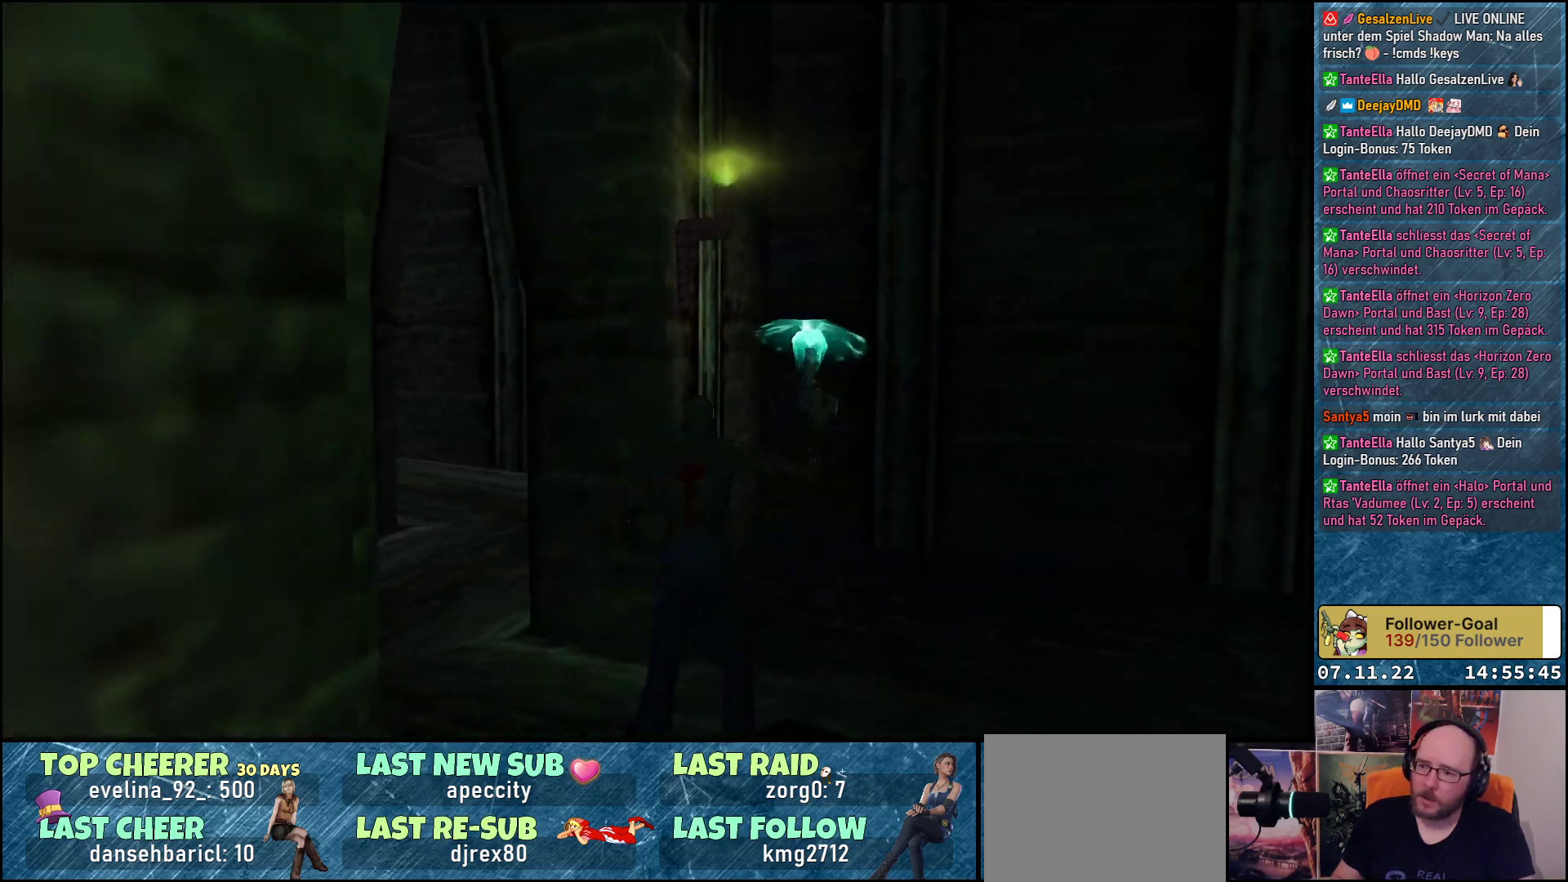
{"buttons": ["A", "R1"], "left_stick": "center", "events": [[133, "DPAD_LEFT", "down"], [217, "DPAD_UP", "up"], [317, "DPAD_LEFT", "up"], [500, "R1", "down"]]}
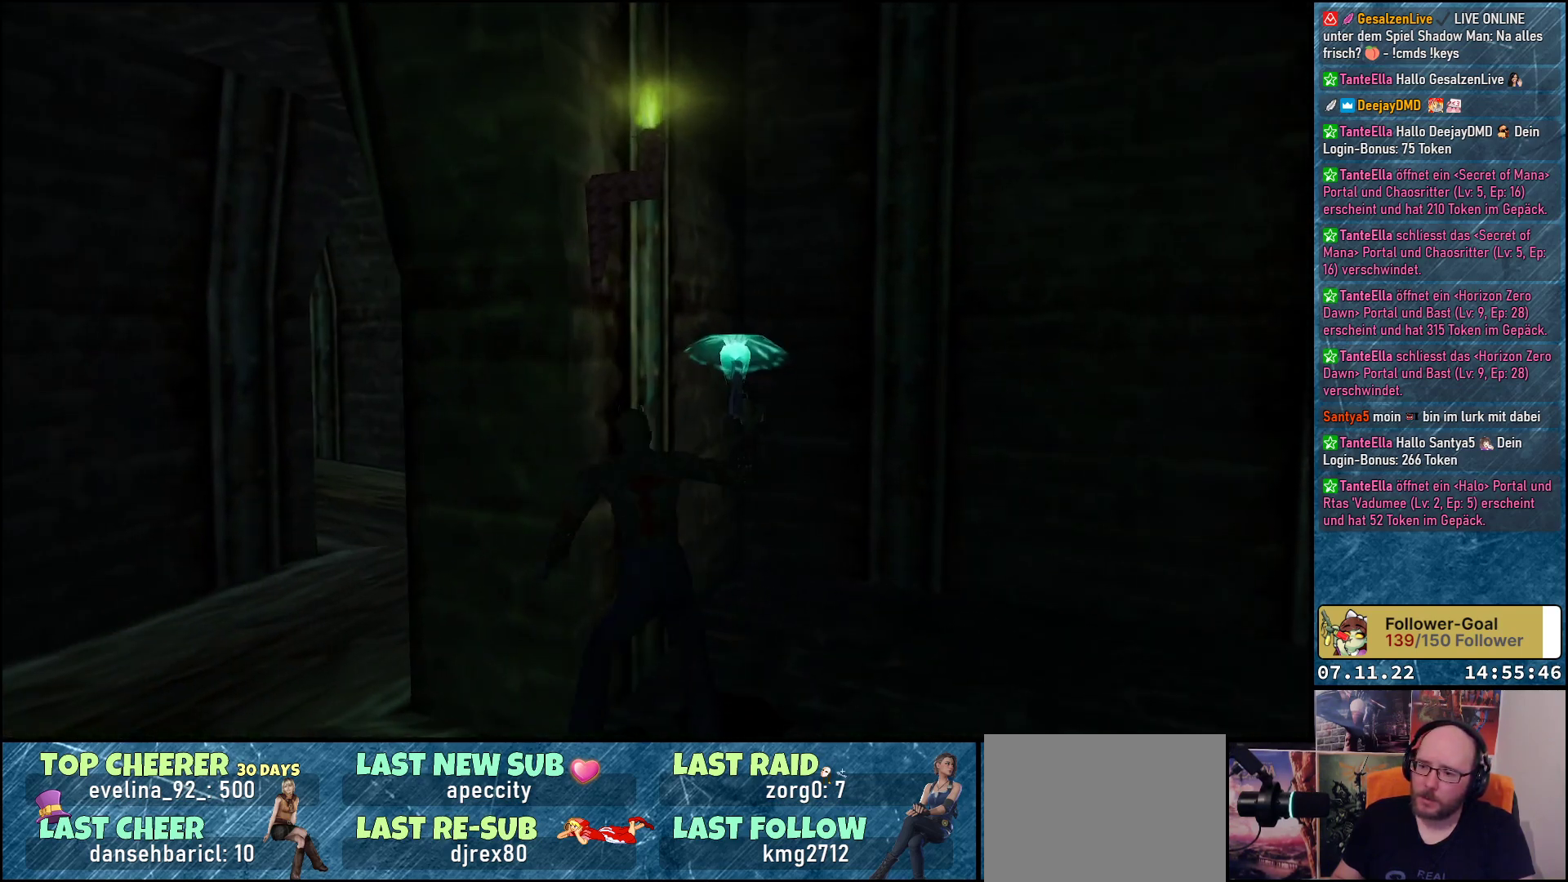
{"buttons": ["A", "R1", "DPAD_LEFT"], "left_stick": "center", "events": [[100, "DPAD_LEFT", "down"]]}